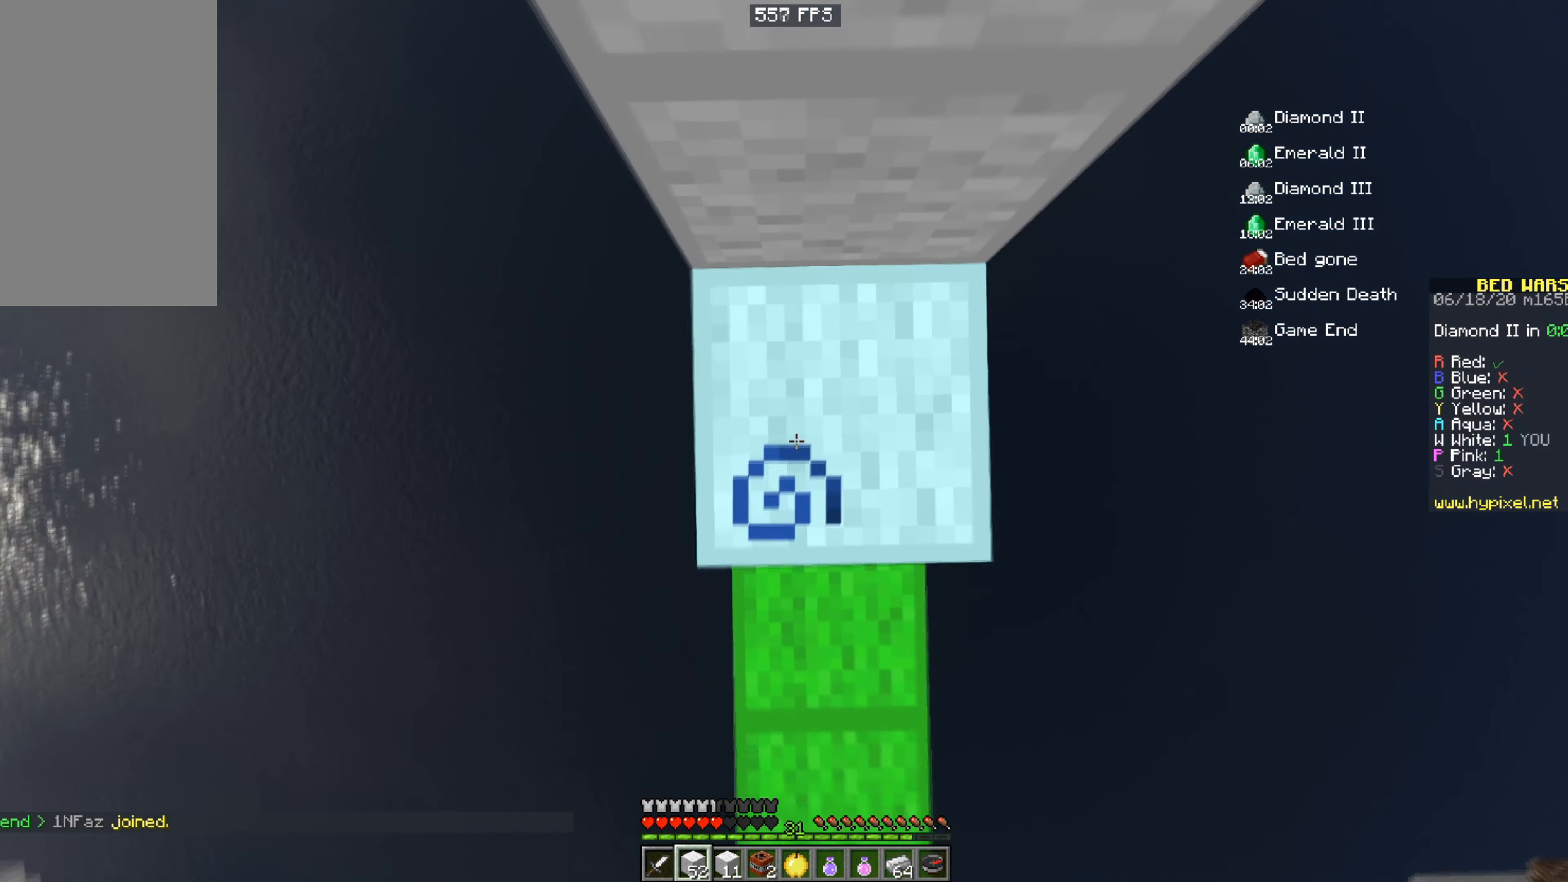
Gameplay with keyboard and mouse; each line is a JSON object with the keys and mouse buttons held at the frame after it. "events" lists presses ("down") and releases ("up") of "a", "d", "s", "space", "w", "mouse_left" and "mouse_right" between this image and that frame as [ms after this image, input, new state], when the widget could be followed in between. "mouse_left", "mouse_right" = the "left", "right" buttons of the "mouse" list. No other keys are recorded. Fast repeated clicks can show as one long hold. Mouse movement is not recorded.
{"keys": ["space"], "mouse": ["right"], "events": []}
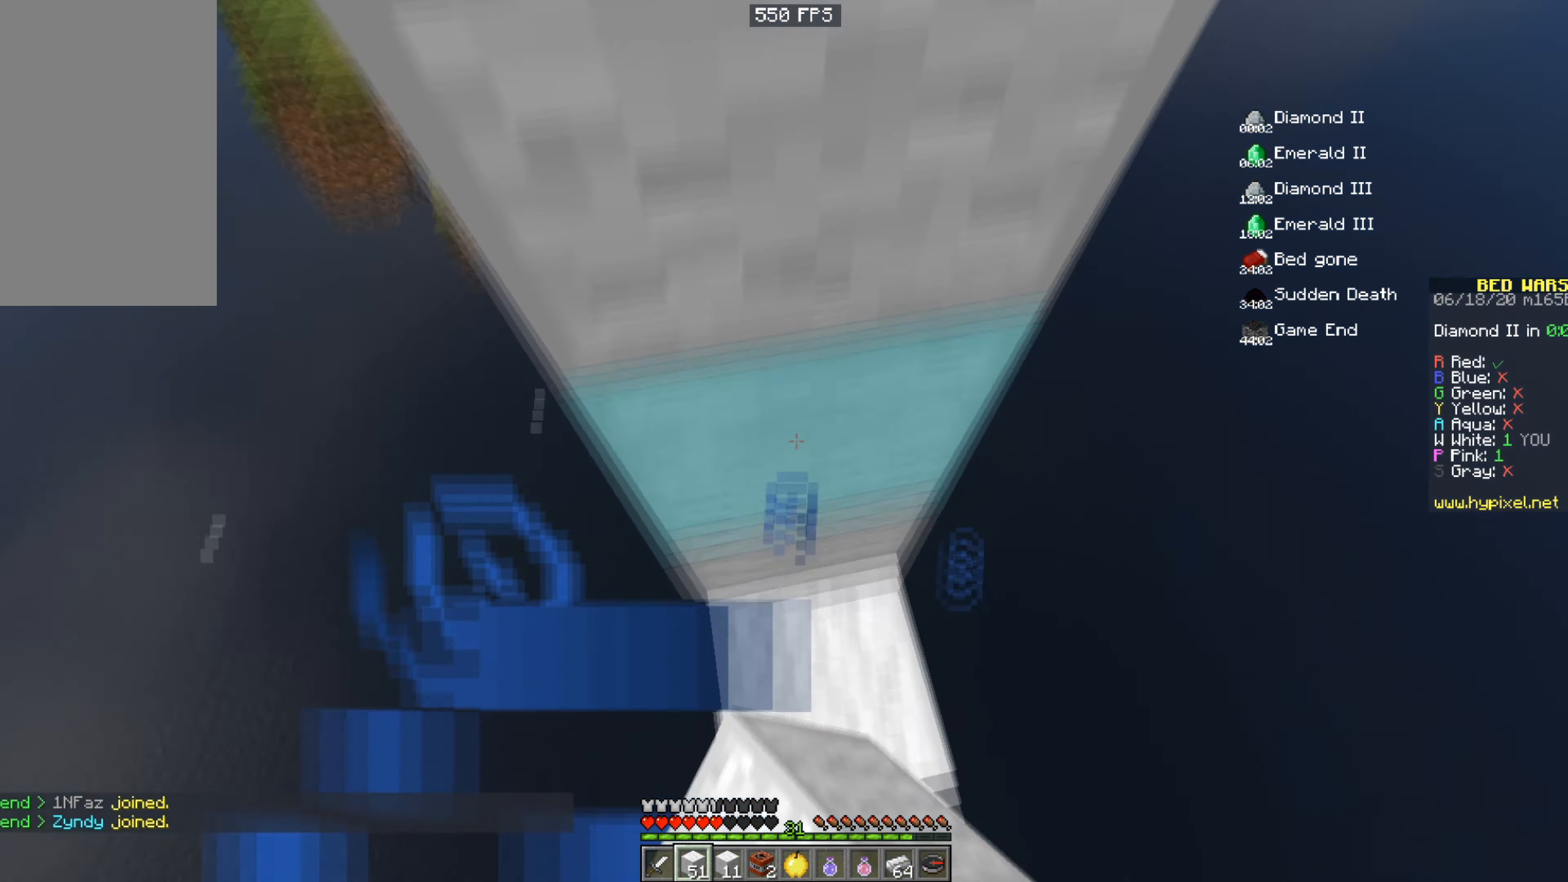
{"keys": ["space"], "mouse": ["right"], "events": []}
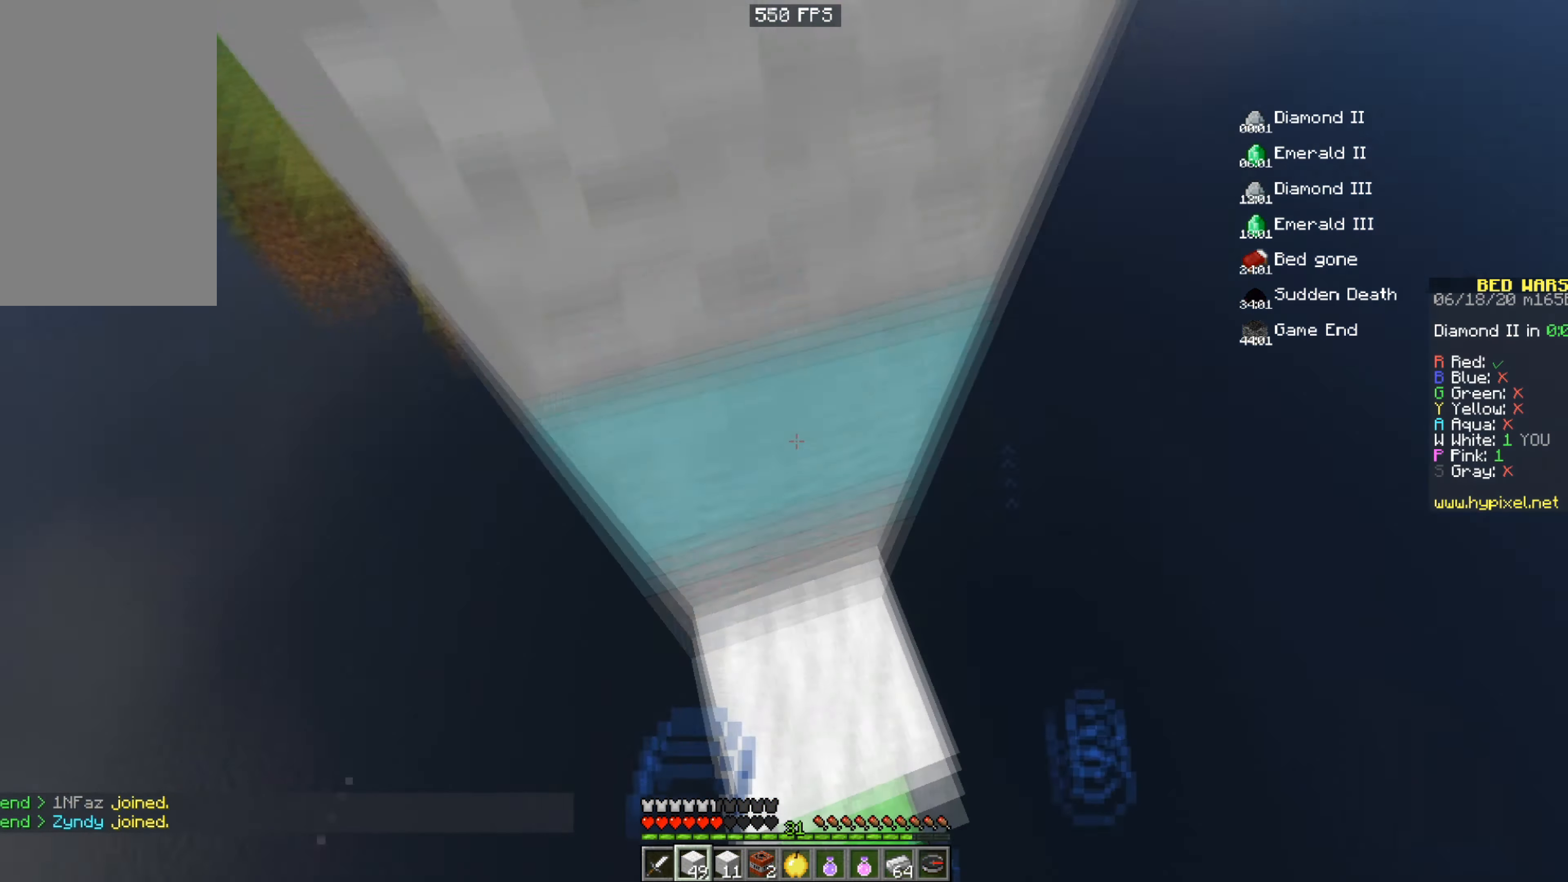
{"keys": ["space"], "mouse": ["right"], "events": []}
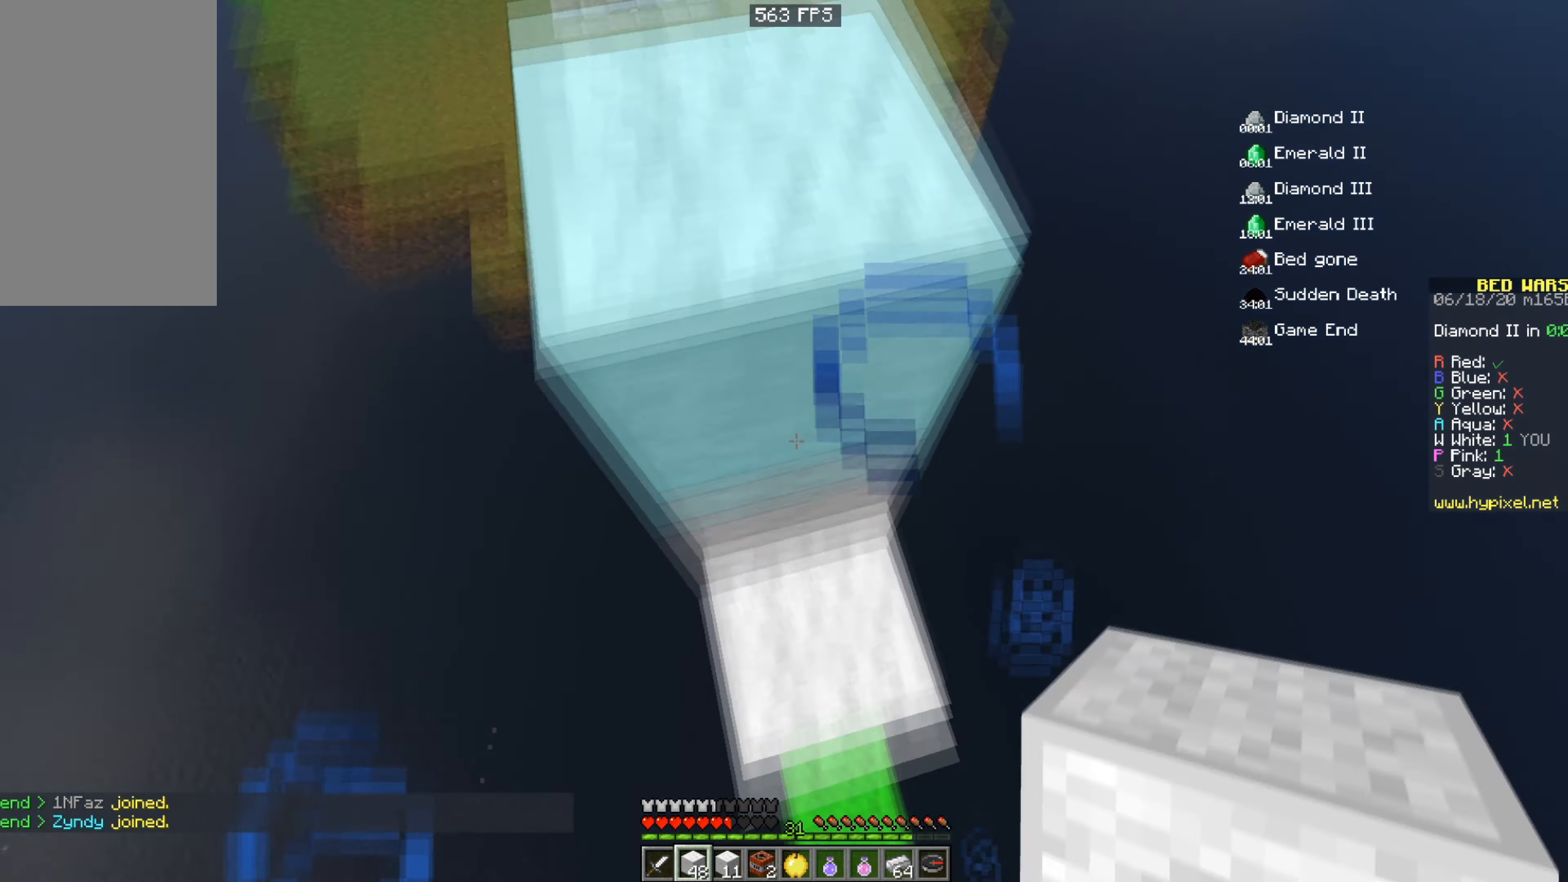
{"keys": ["space"], "mouse": ["right"], "events": []}
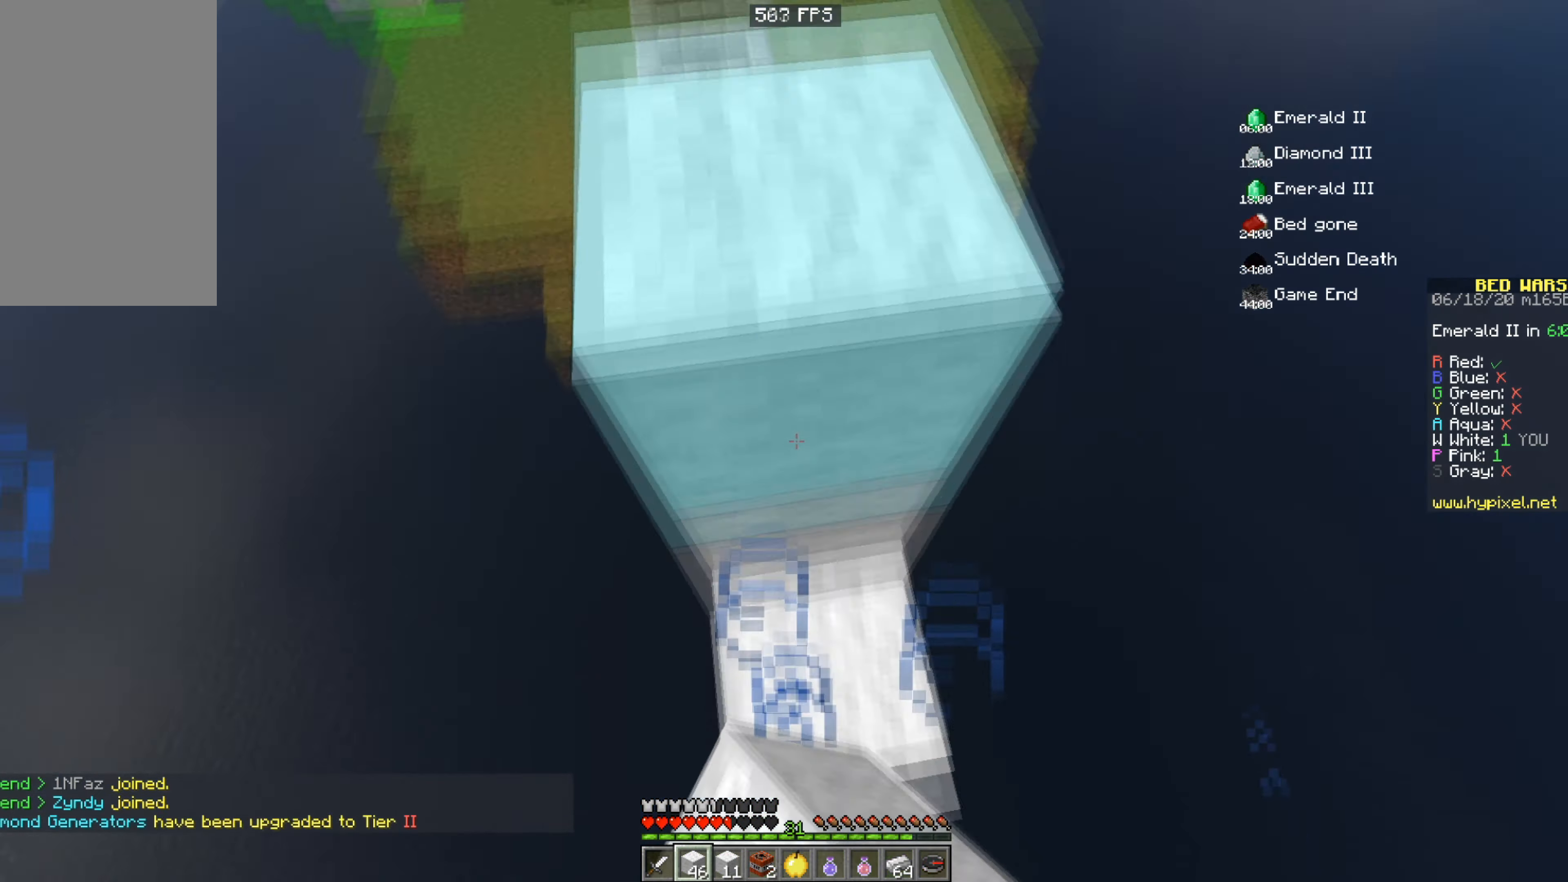
{"keys": ["space"], "mouse": ["right"], "events": []}
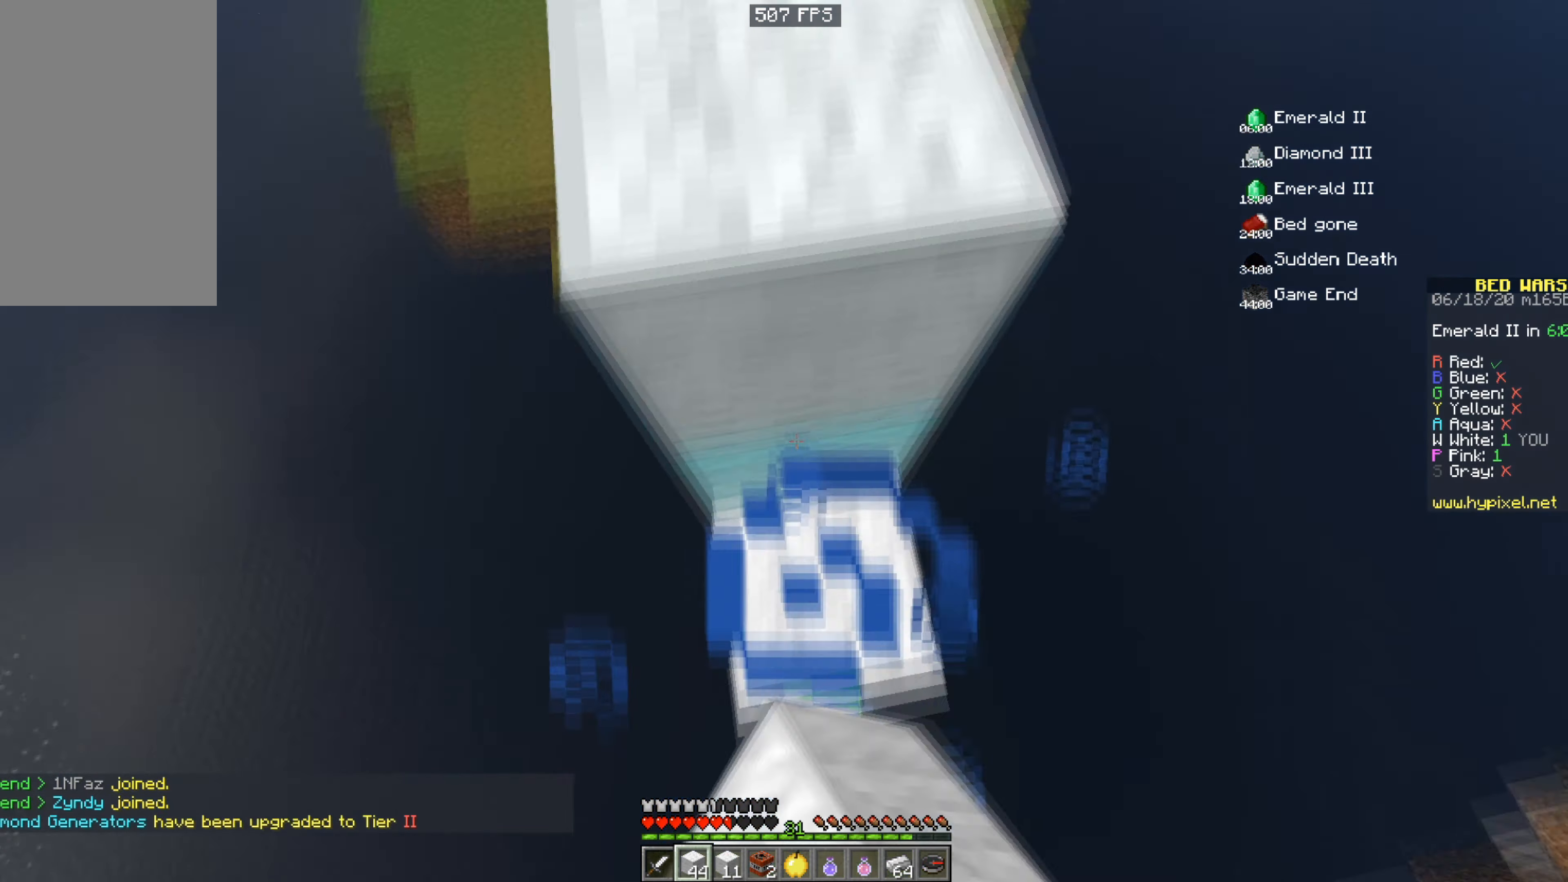
{"keys": ["space"], "mouse": ["right"], "events": []}
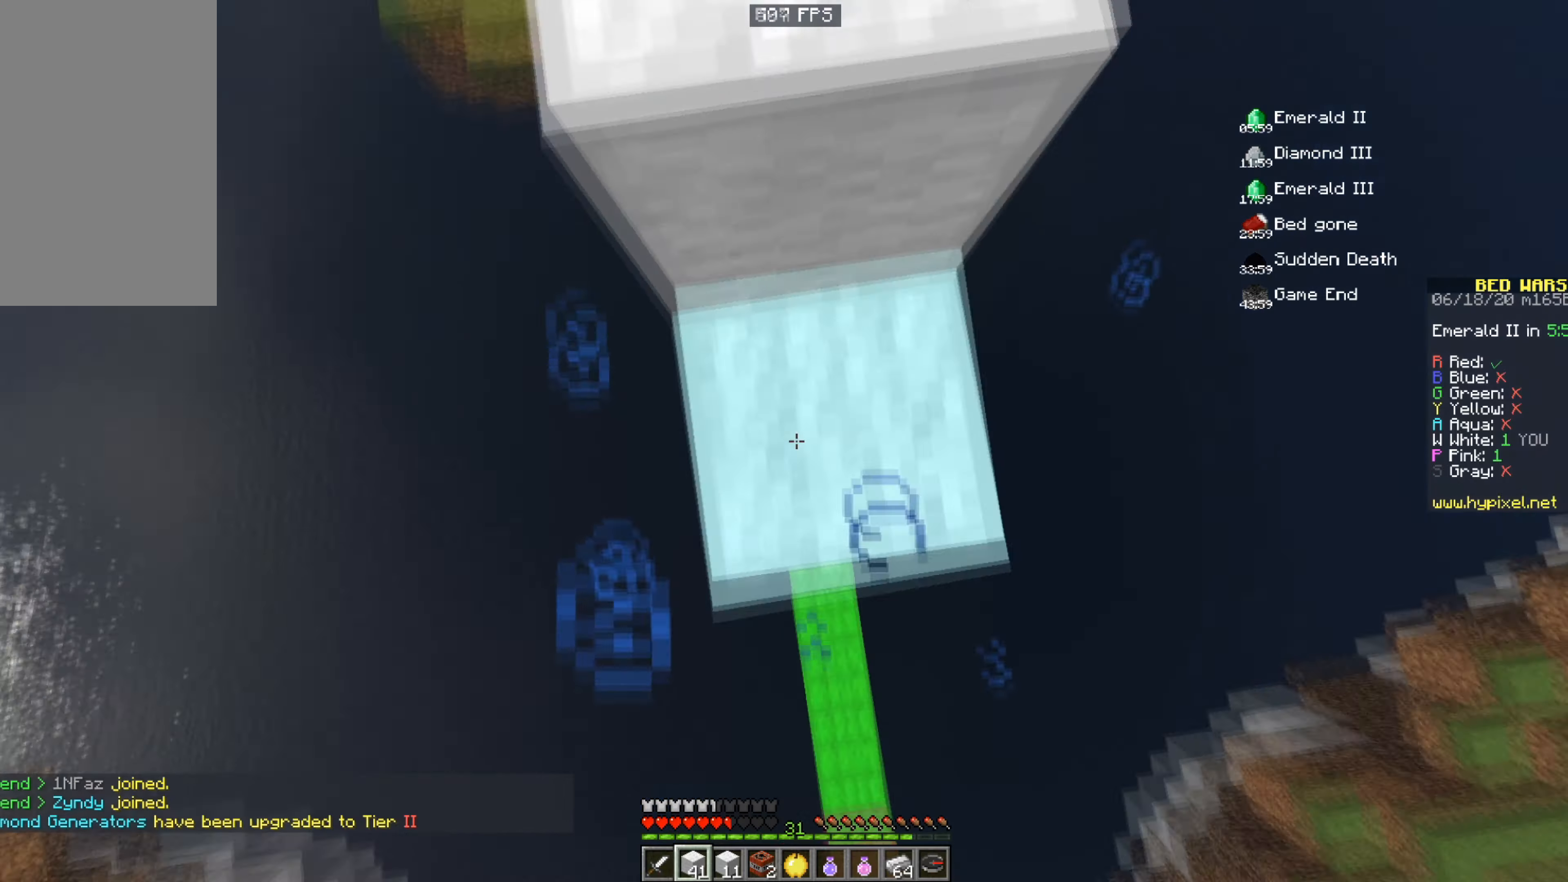
{"keys": ["space"], "mouse": ["right"], "events": []}
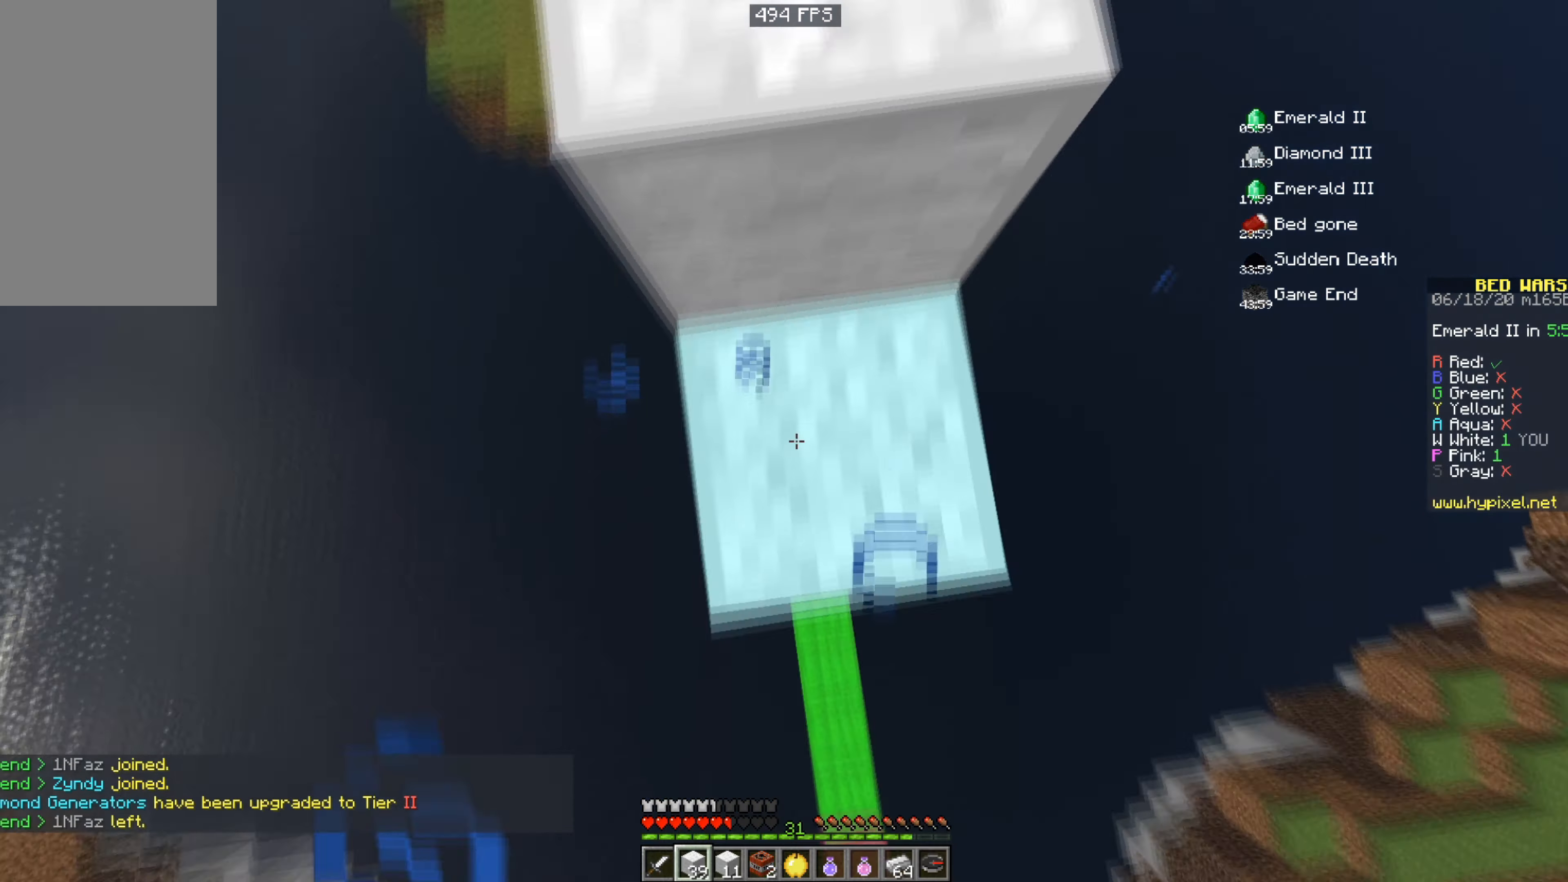
{"keys": ["space"], "mouse": ["right"], "events": []}
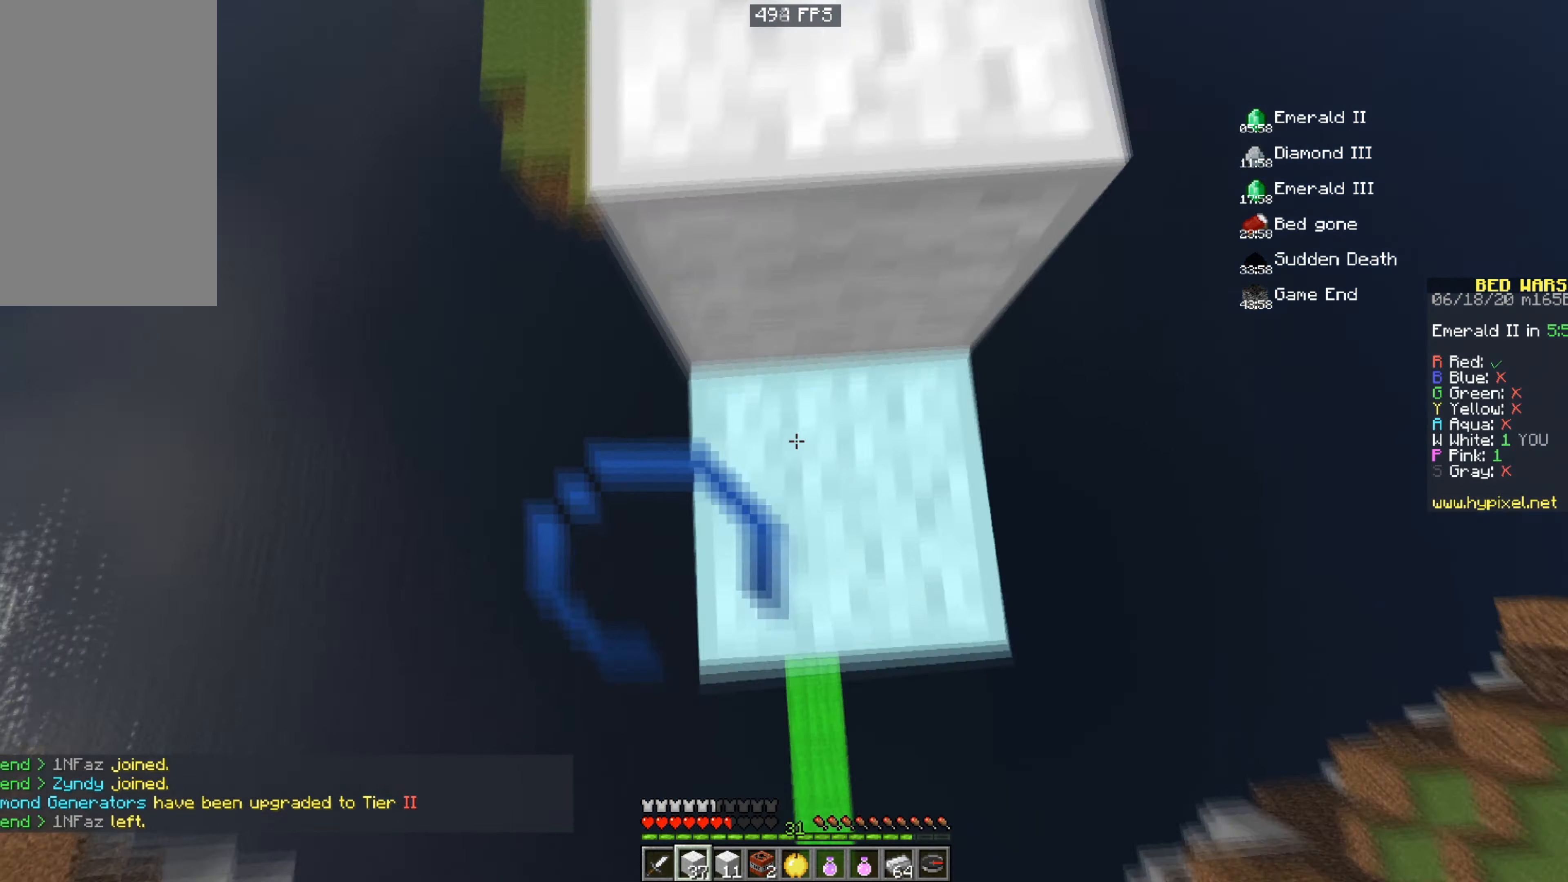
{"keys": ["space"], "mouse": ["right"], "events": []}
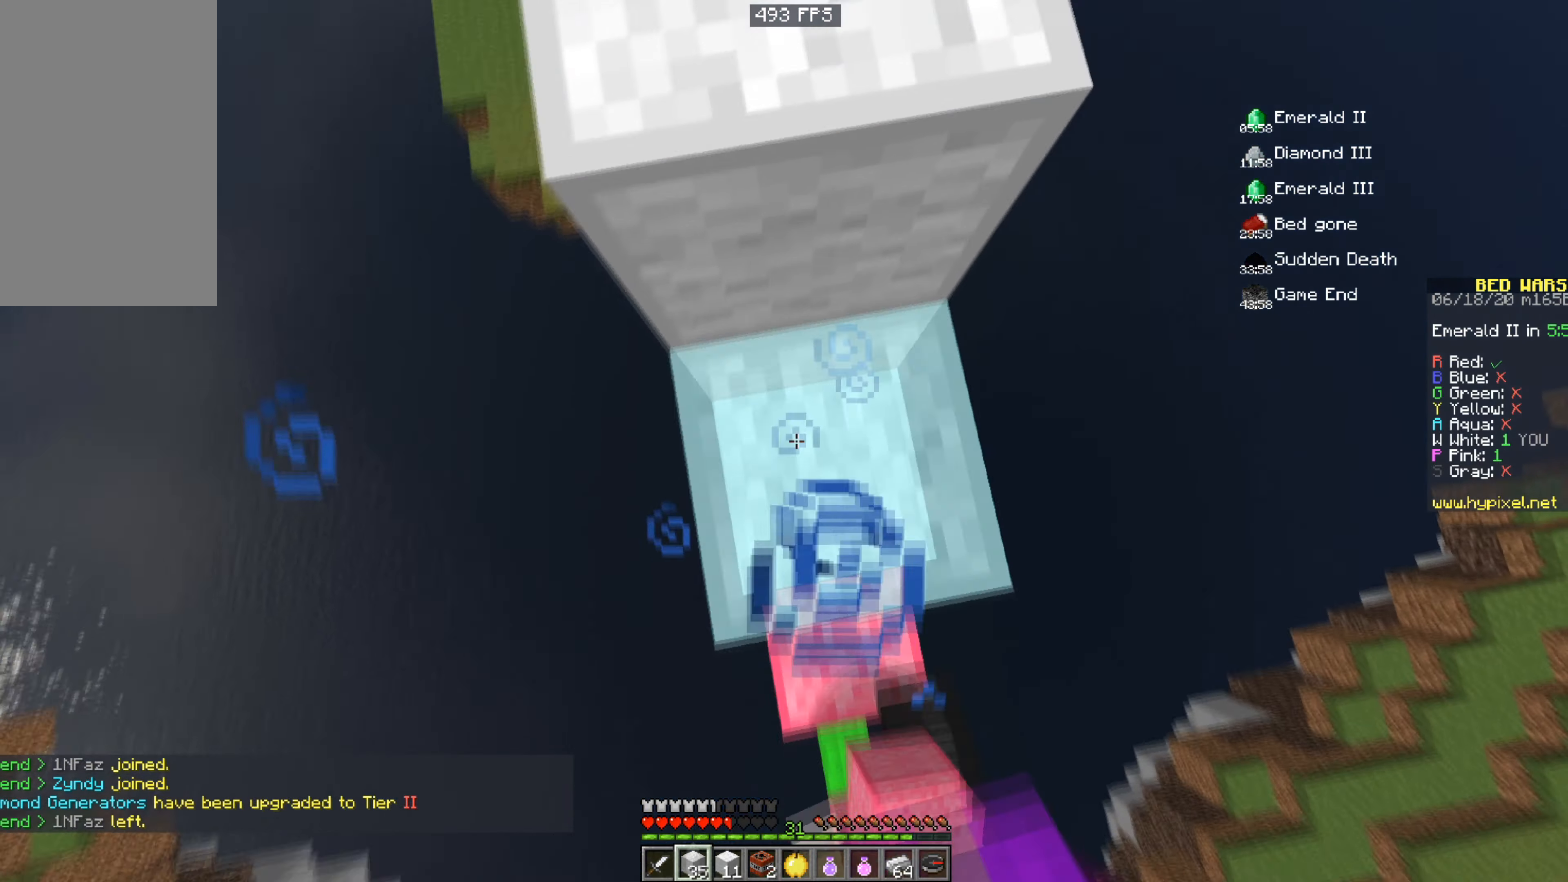
{"keys": ["space", "w"], "mouse": [], "events": [[83, "w", "down"], [334, "mouse_right", "up"], [400, "w", "up"], [434, "w", "down"]]}
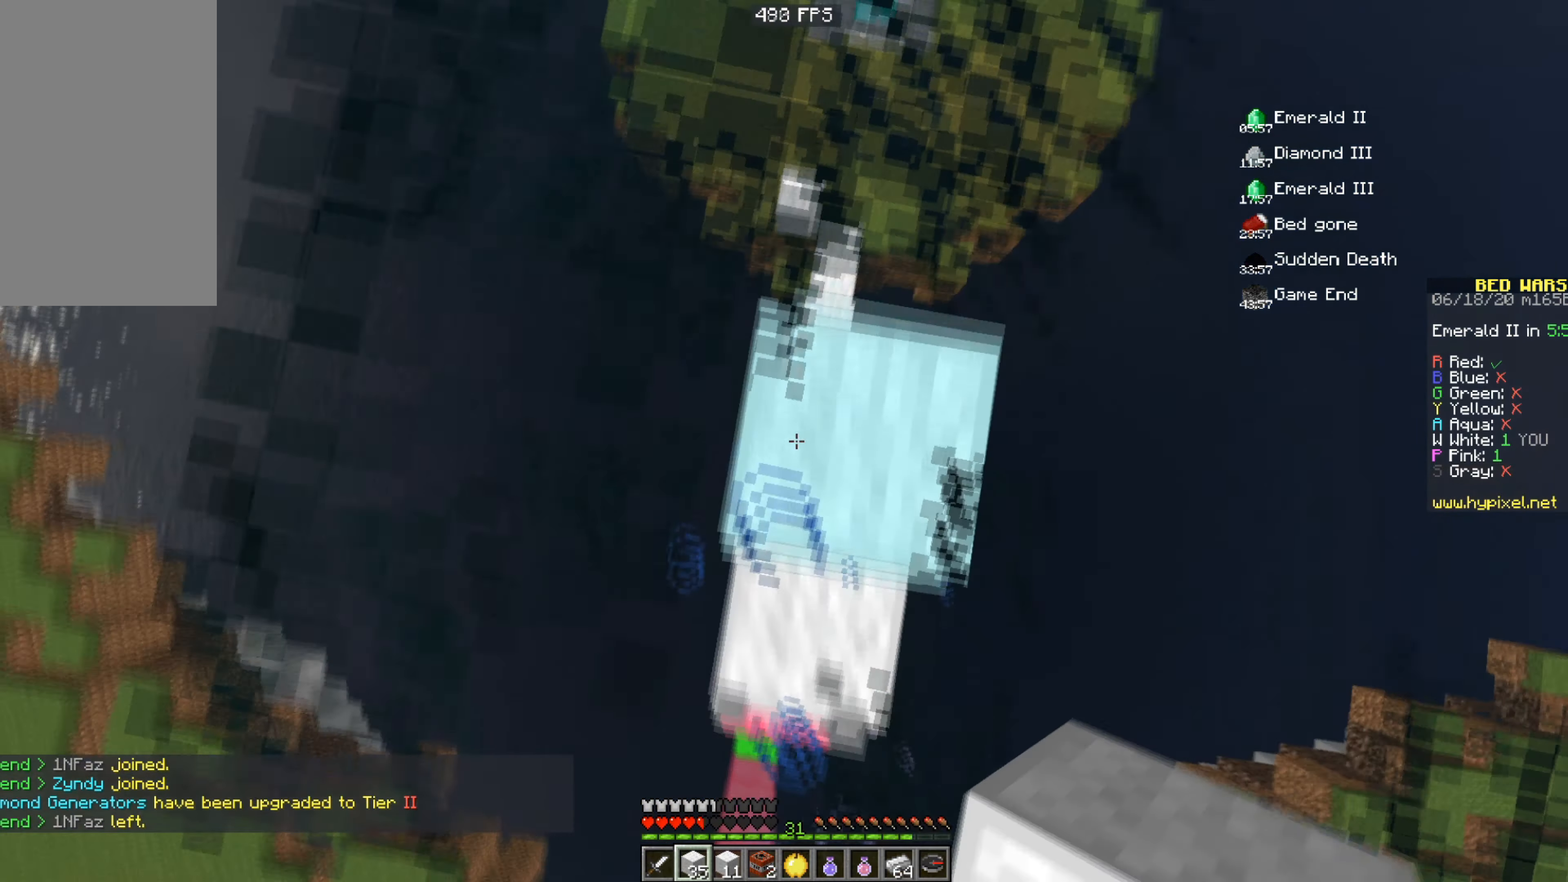
{"keys": ["w"], "mouse": [], "events": [[233, "space", "up"]]}
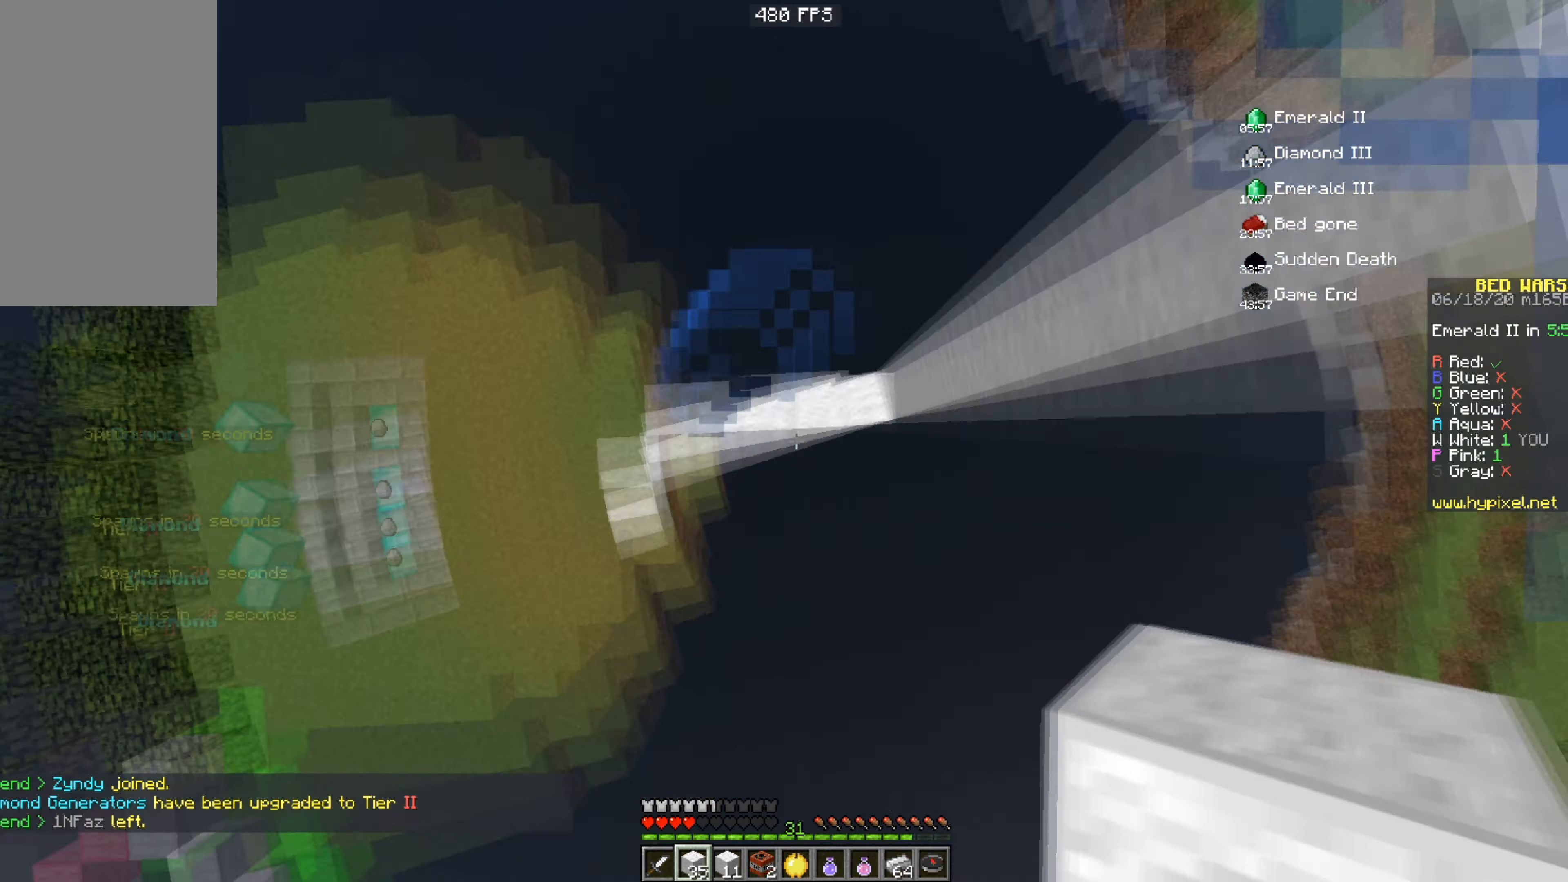
{"keys": ["w"], "mouse": ["right"], "events": [[33, "mouse_right", "down"], [83, "a", "down"], [184, "mouse_right", "up"], [284, "a", "up"], [434, "mouse_right", "down"]]}
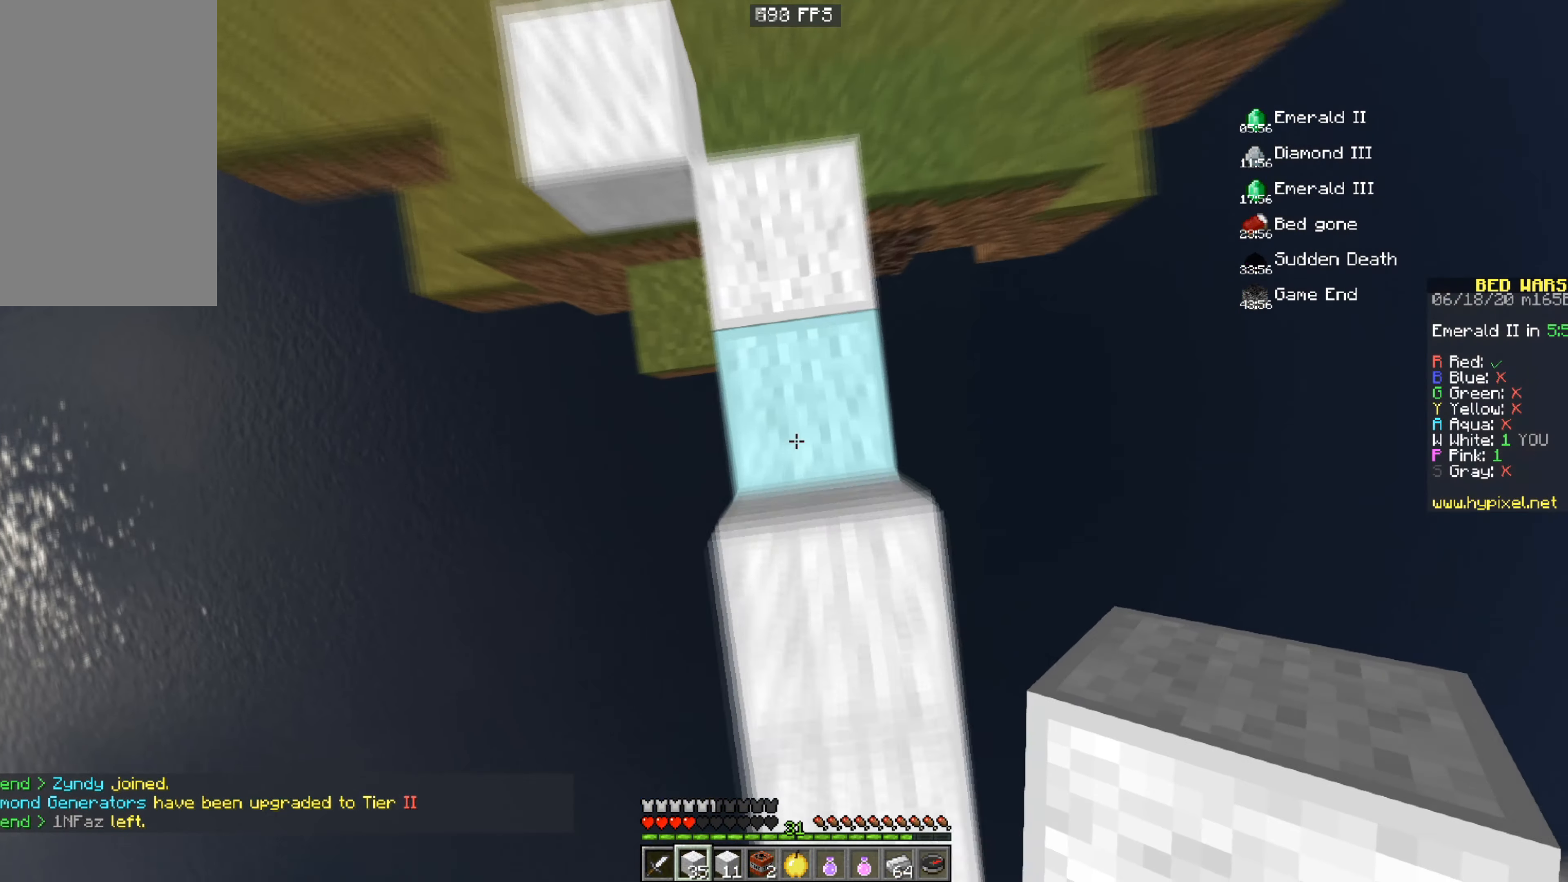
{"keys": ["space", "w"], "mouse": [], "events": [[317, "mouse_right", "up"], [433, "space", "down"]]}
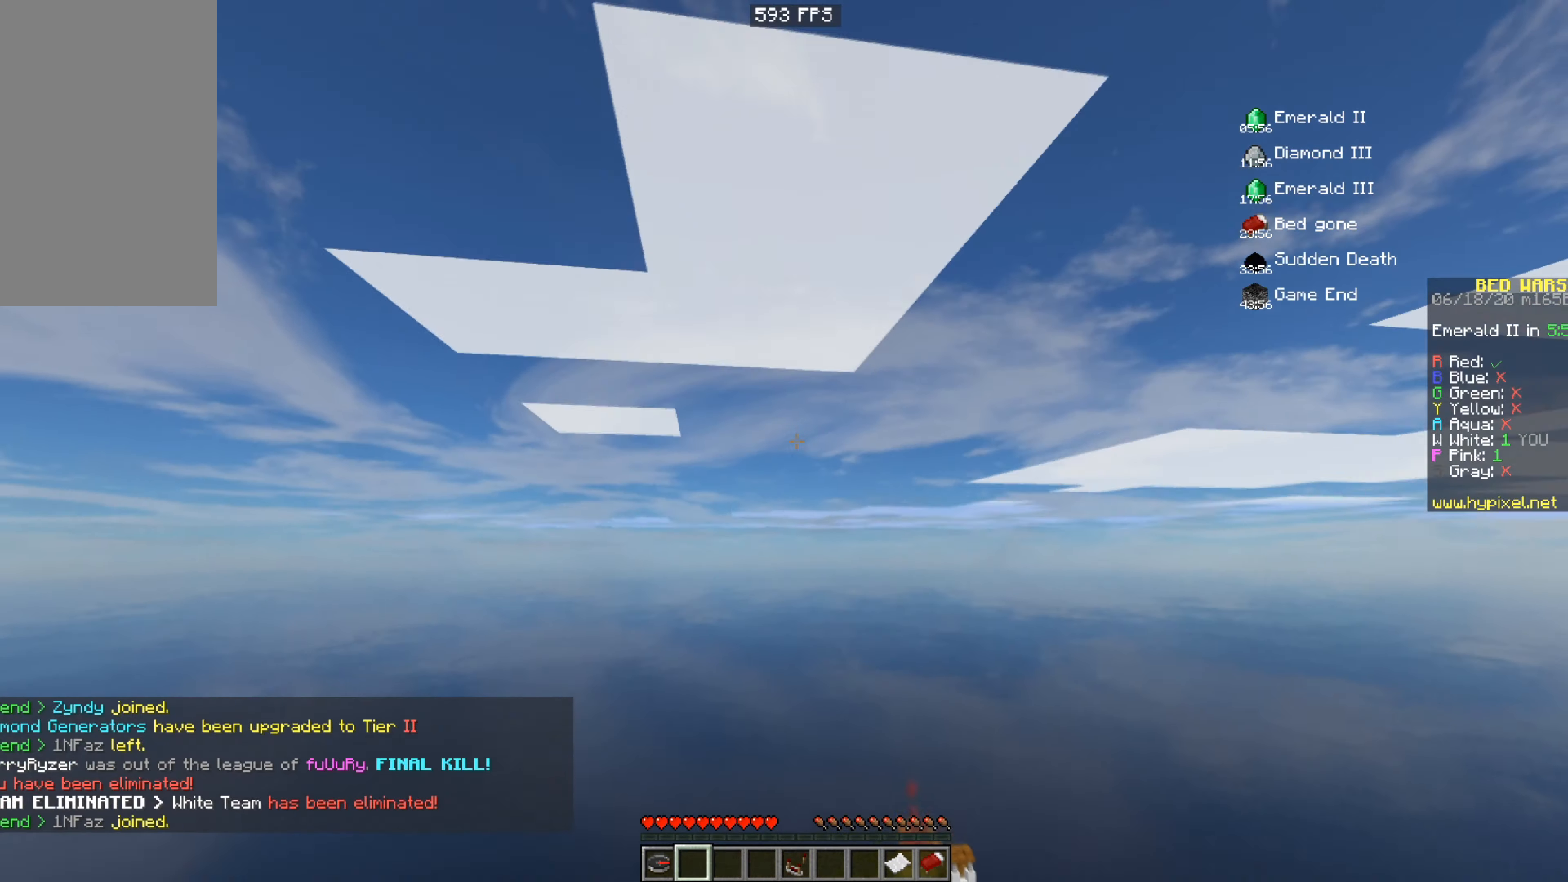
{"keys": [], "mouse": [], "events": [[317, "space", "up"], [367, "w", "up"]]}
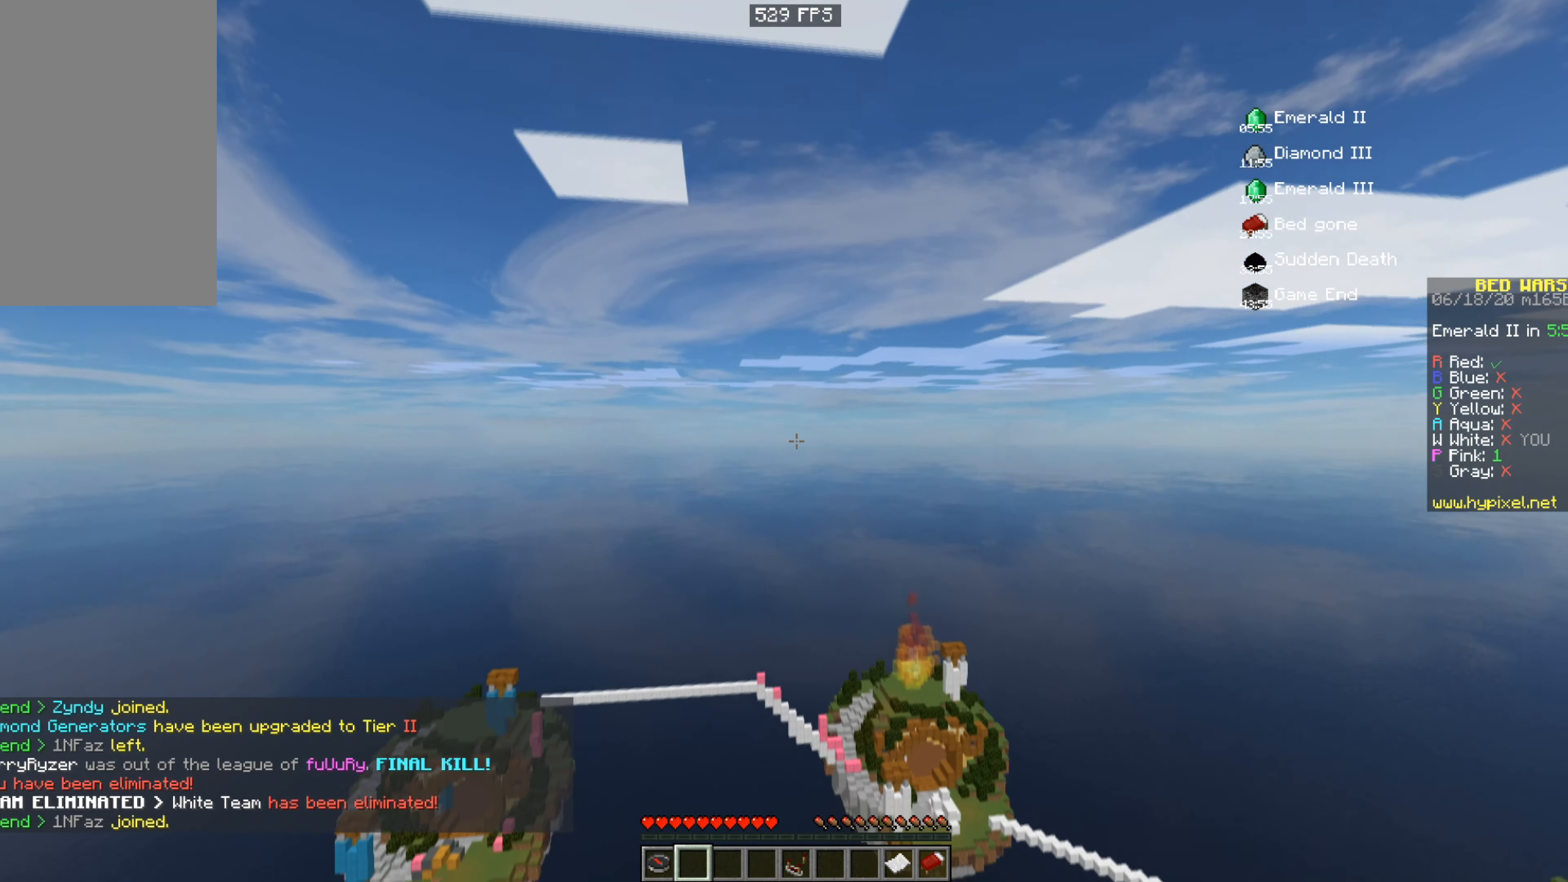
{"keys": [], "mouse": ["left", "right"], "events": [[116, "d", "down"], [116, "mouse_left", "down"], [216, "d", "up"], [367, "mouse_right", "down"]]}
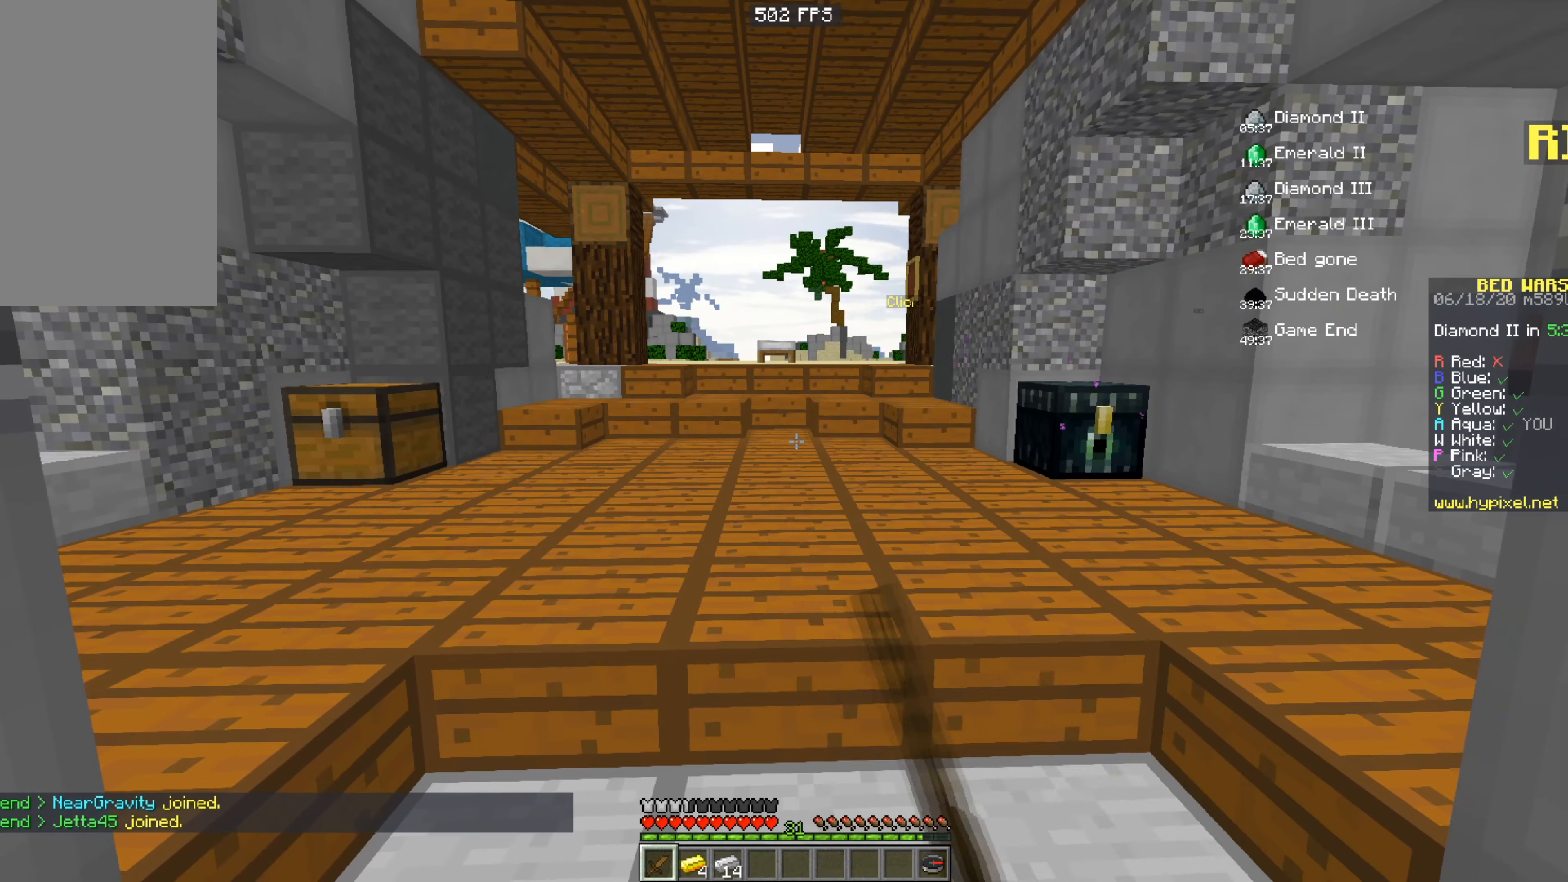
{"keys": [], "mouse": [], "events": [[17, "mouse_left", "up"], [167, "mouse_right", "up"]]}
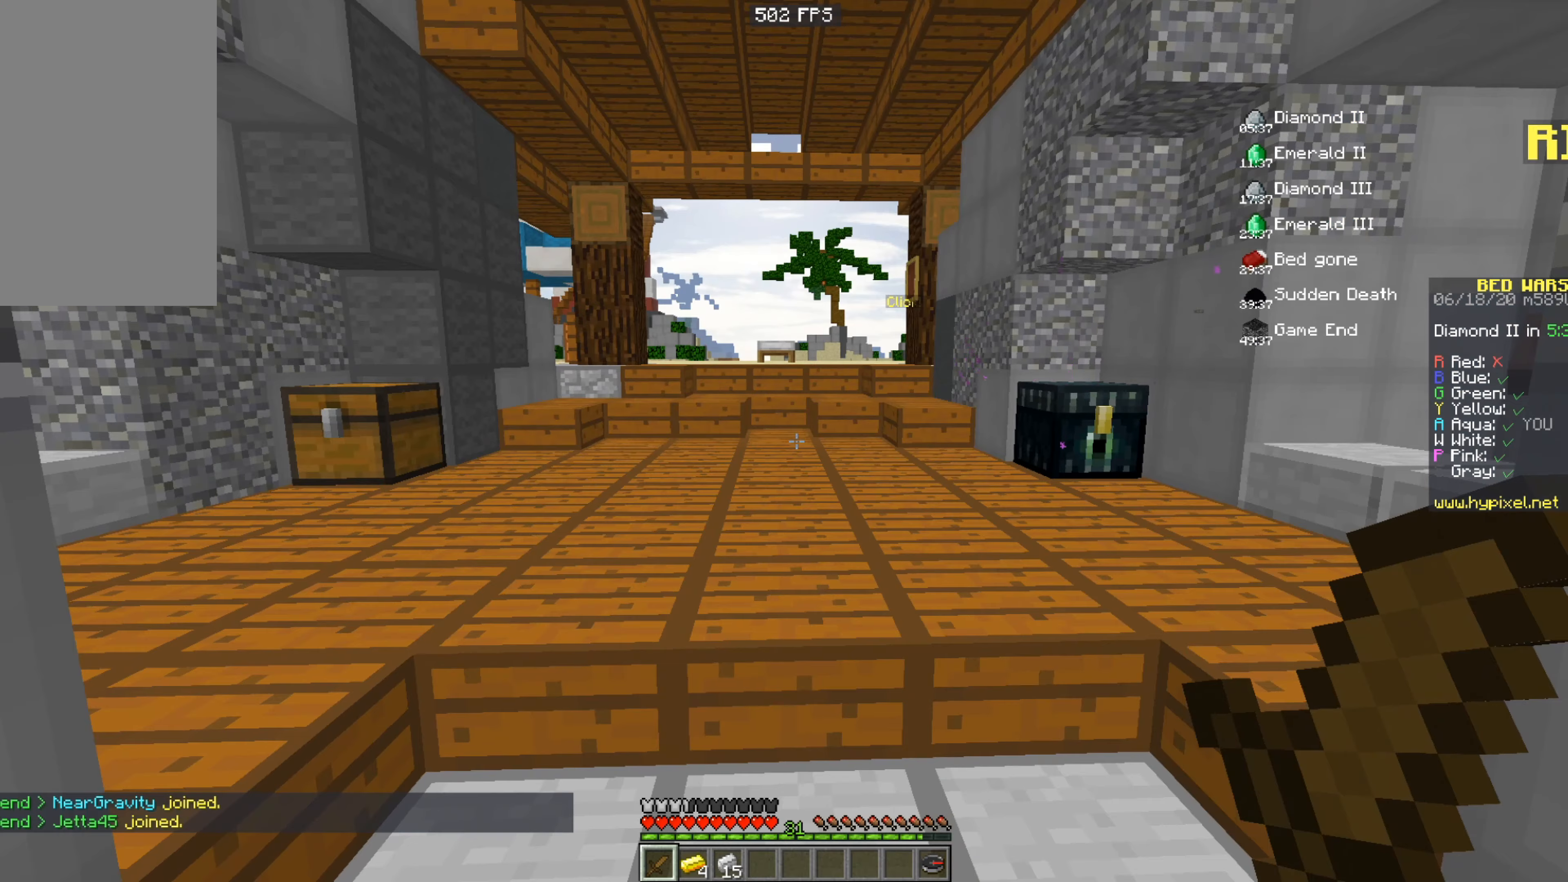
{"keys": [], "mouse": [], "events": []}
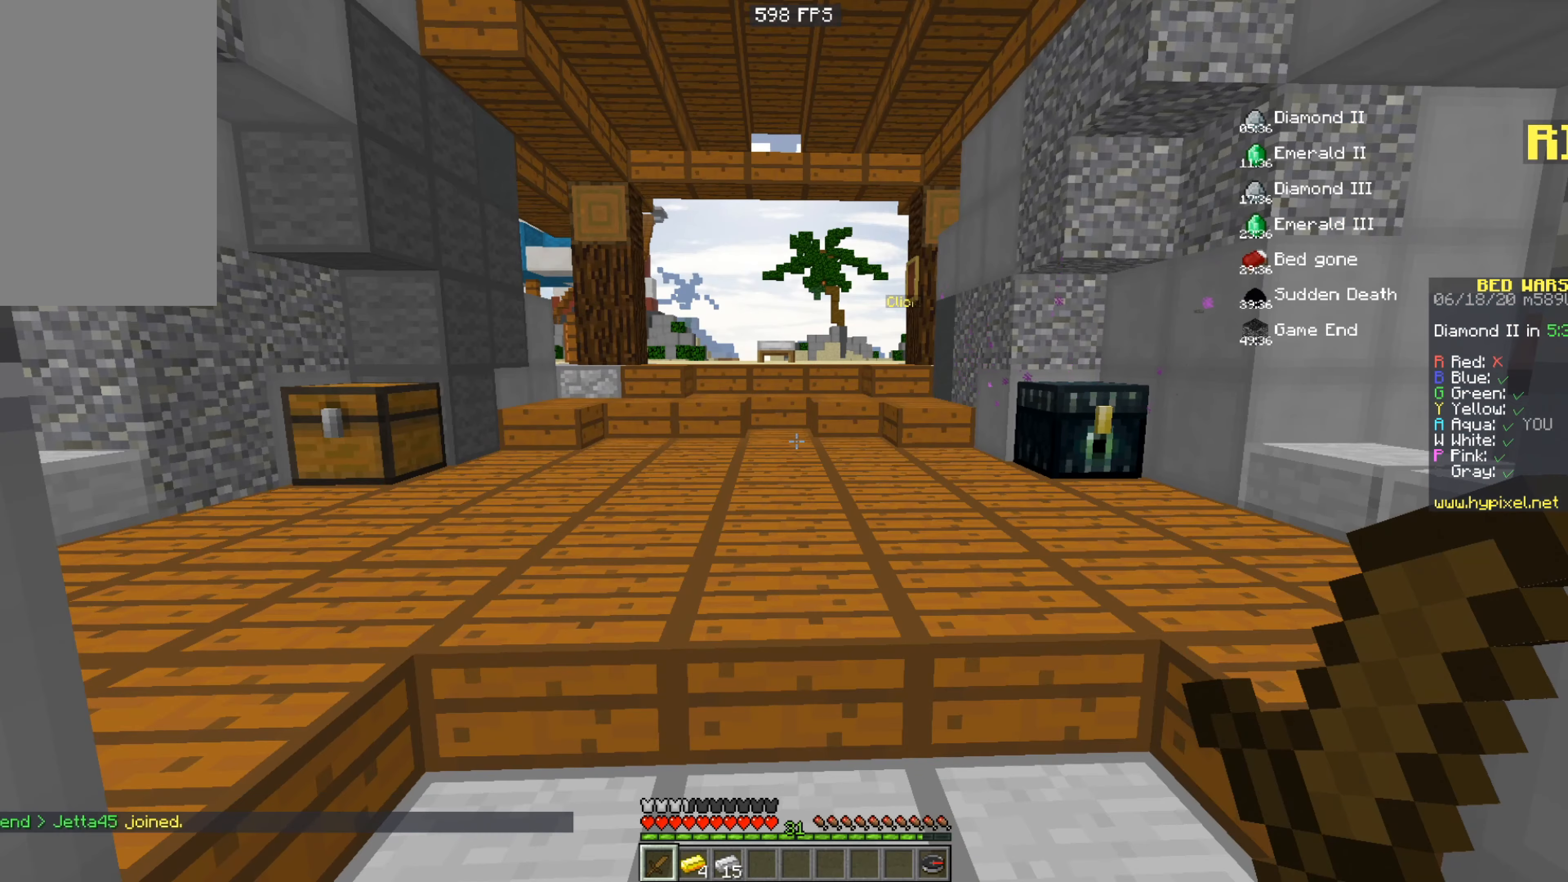
{"keys": ["a"], "mouse": [], "events": [[317, "a", "down"]]}
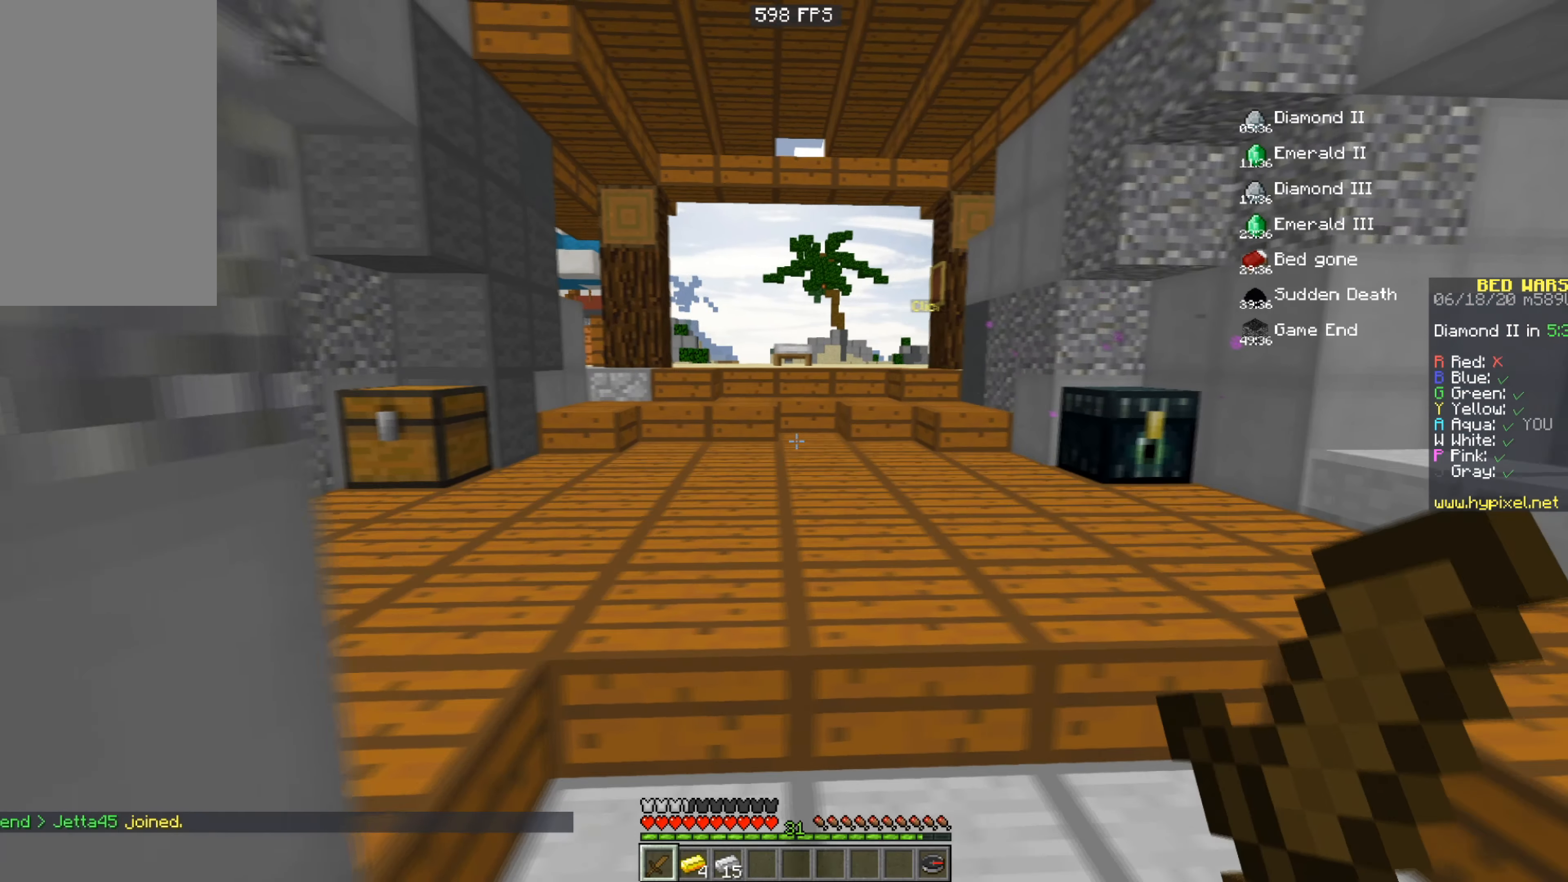
{"keys": ["a"], "mouse": [], "events": [[66, "mouse_left", "down"], [116, "d", "down"], [166, "a", "up"], [367, "a", "down"], [417, "d", "up"], [467, "mouse_left", "up"]]}
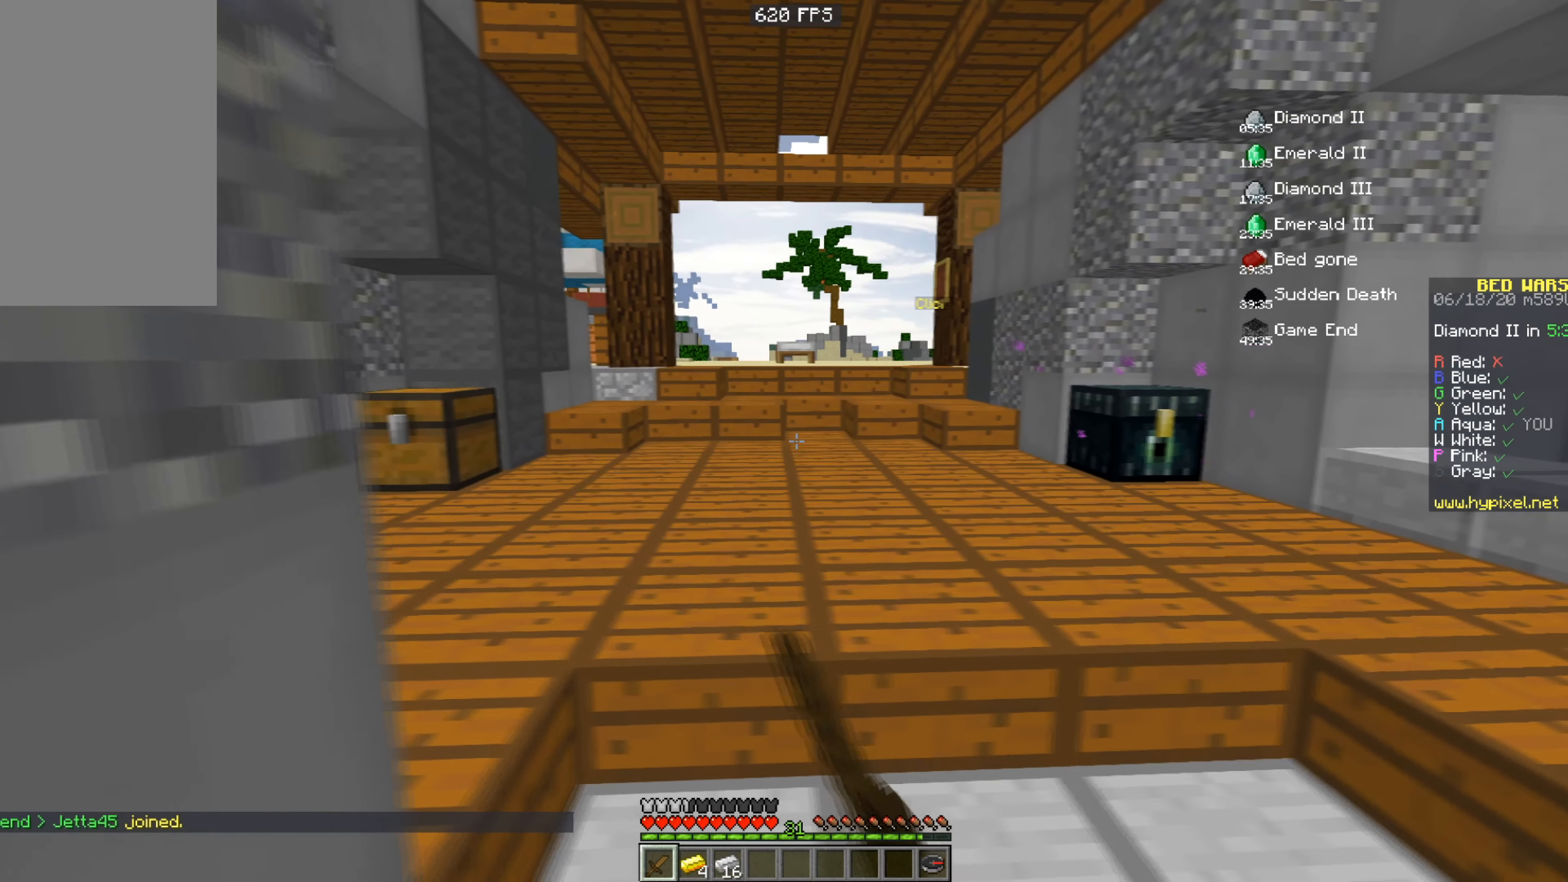
{"keys": ["a", "d"], "mouse": ["left"], "events": [[67, "d", "down"], [117, "a", "up"], [217, "mouse_left", "down"], [267, "a", "down"], [284, "d", "up"], [467, "d", "down"]]}
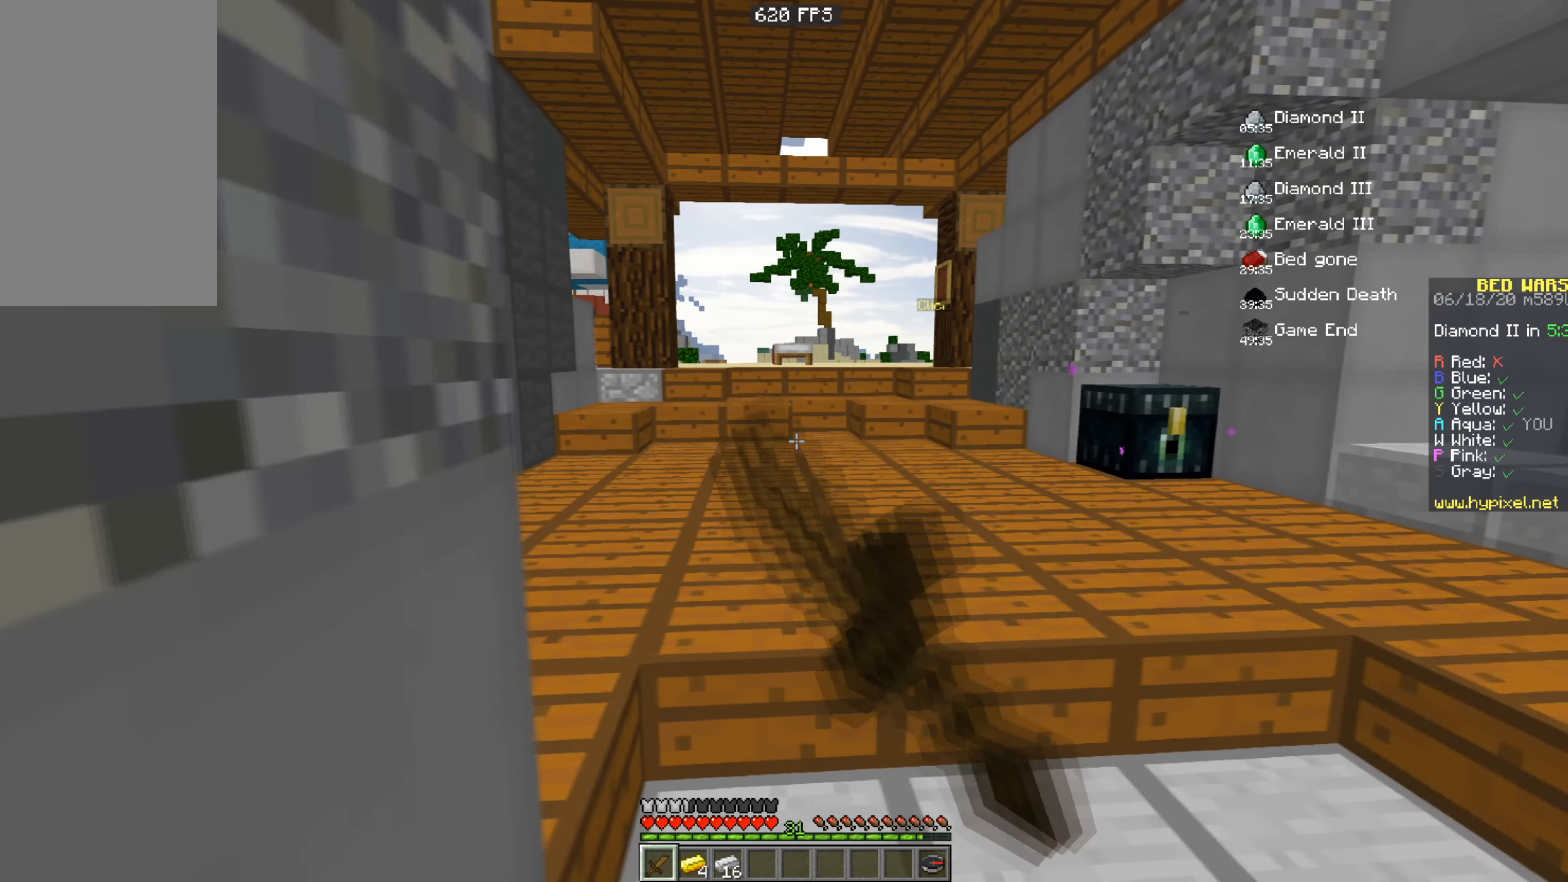
{"keys": ["space", "w"], "mouse": [], "events": [[16, "a", "up"], [66, "mouse_left", "up"], [166, "w", "down"], [317, "space", "down"], [367, "d", "up"]]}
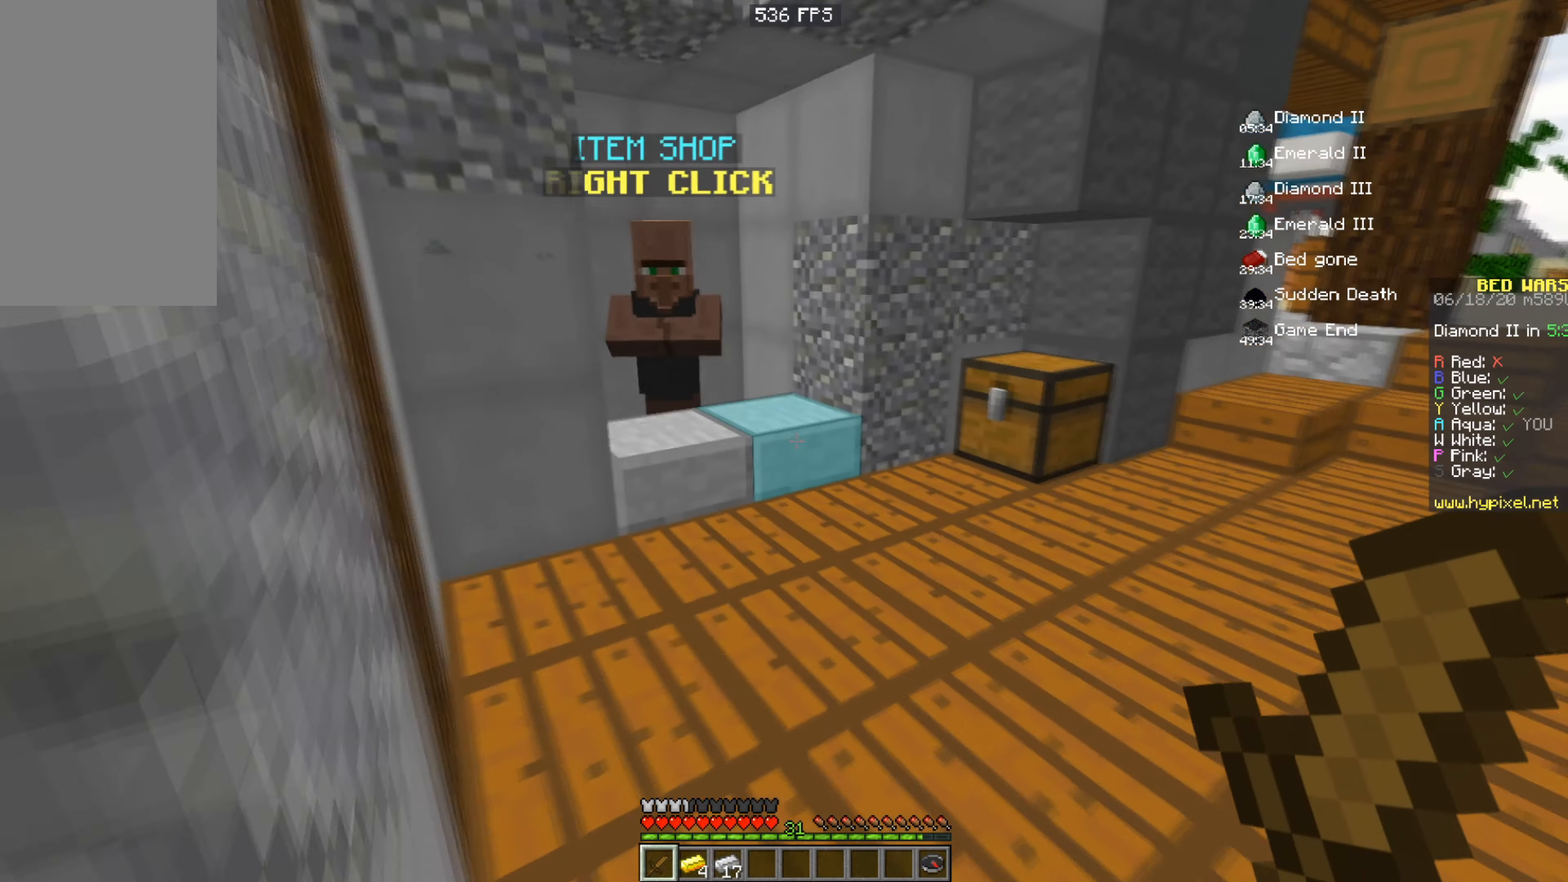
{"keys": ["d", "w"], "mouse": [], "events": [[17, "d", "down"], [67, "mouse_left", "down"], [167, "space", "up"], [267, "d", "up"], [267, "mouse_left", "up"], [467, "d", "down"]]}
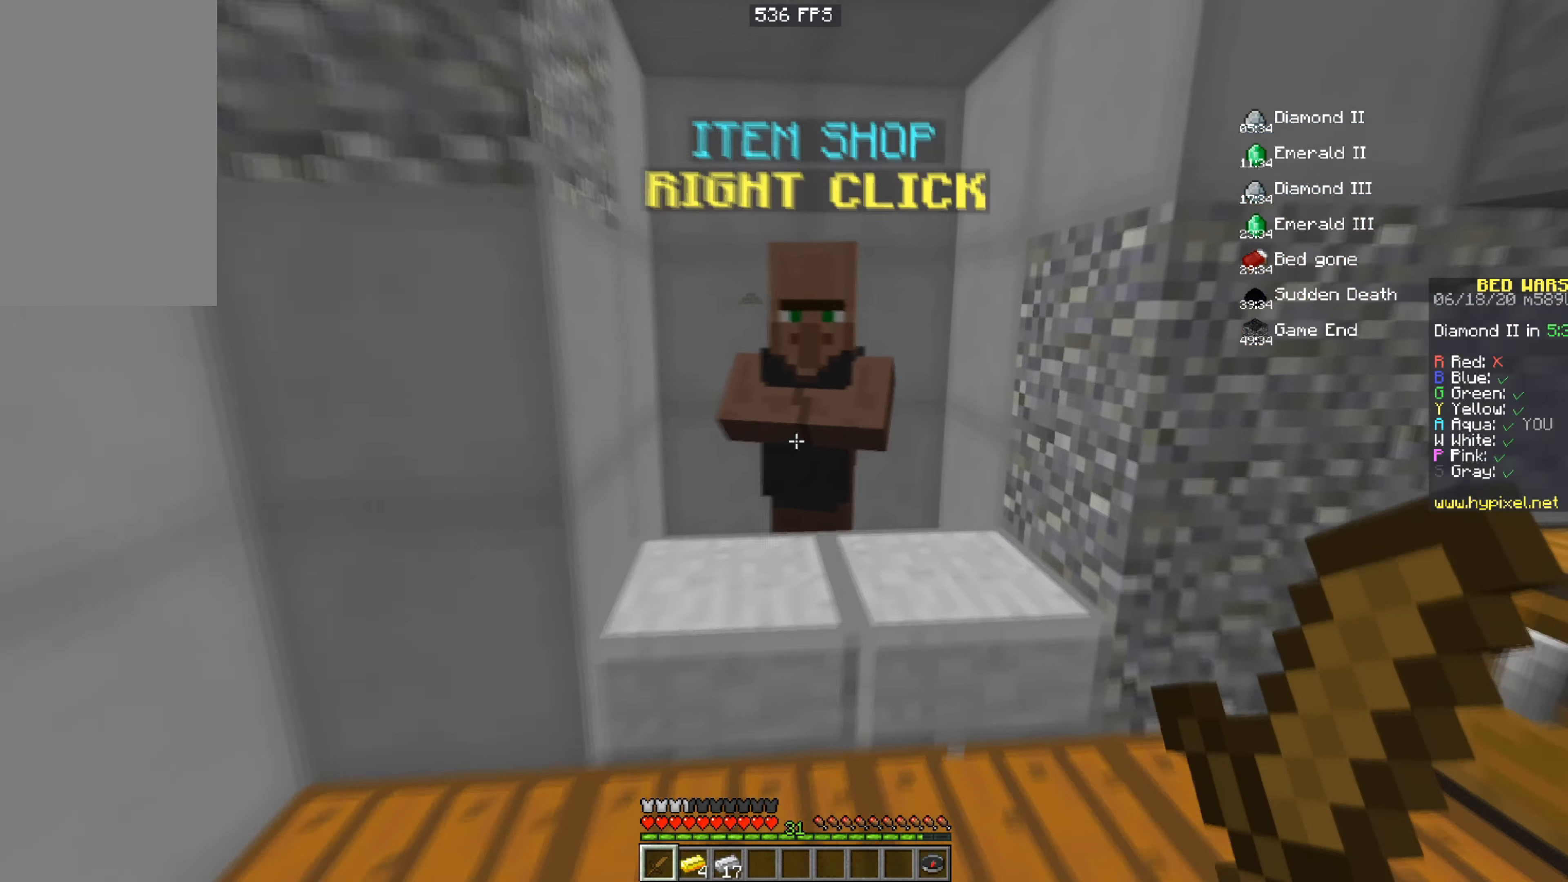
{"keys": [], "mouse": [], "events": [[33, "mouse_right", "down"], [117, "w", "up"], [150, "d", "up"], [150, "mouse_right", "up"]]}
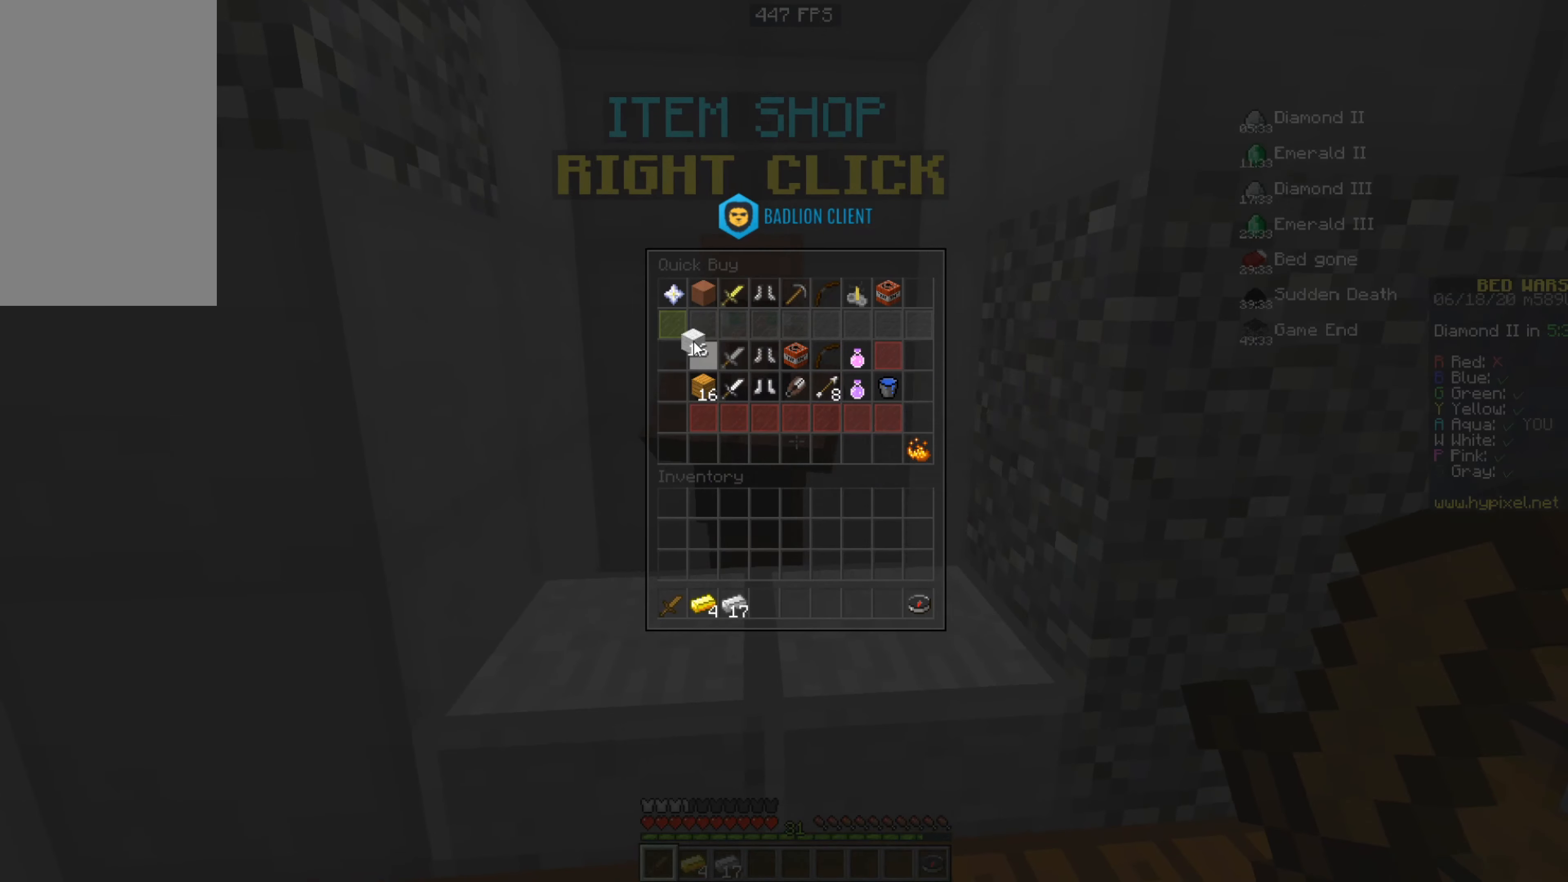
{"keys": [], "mouse": [], "events": []}
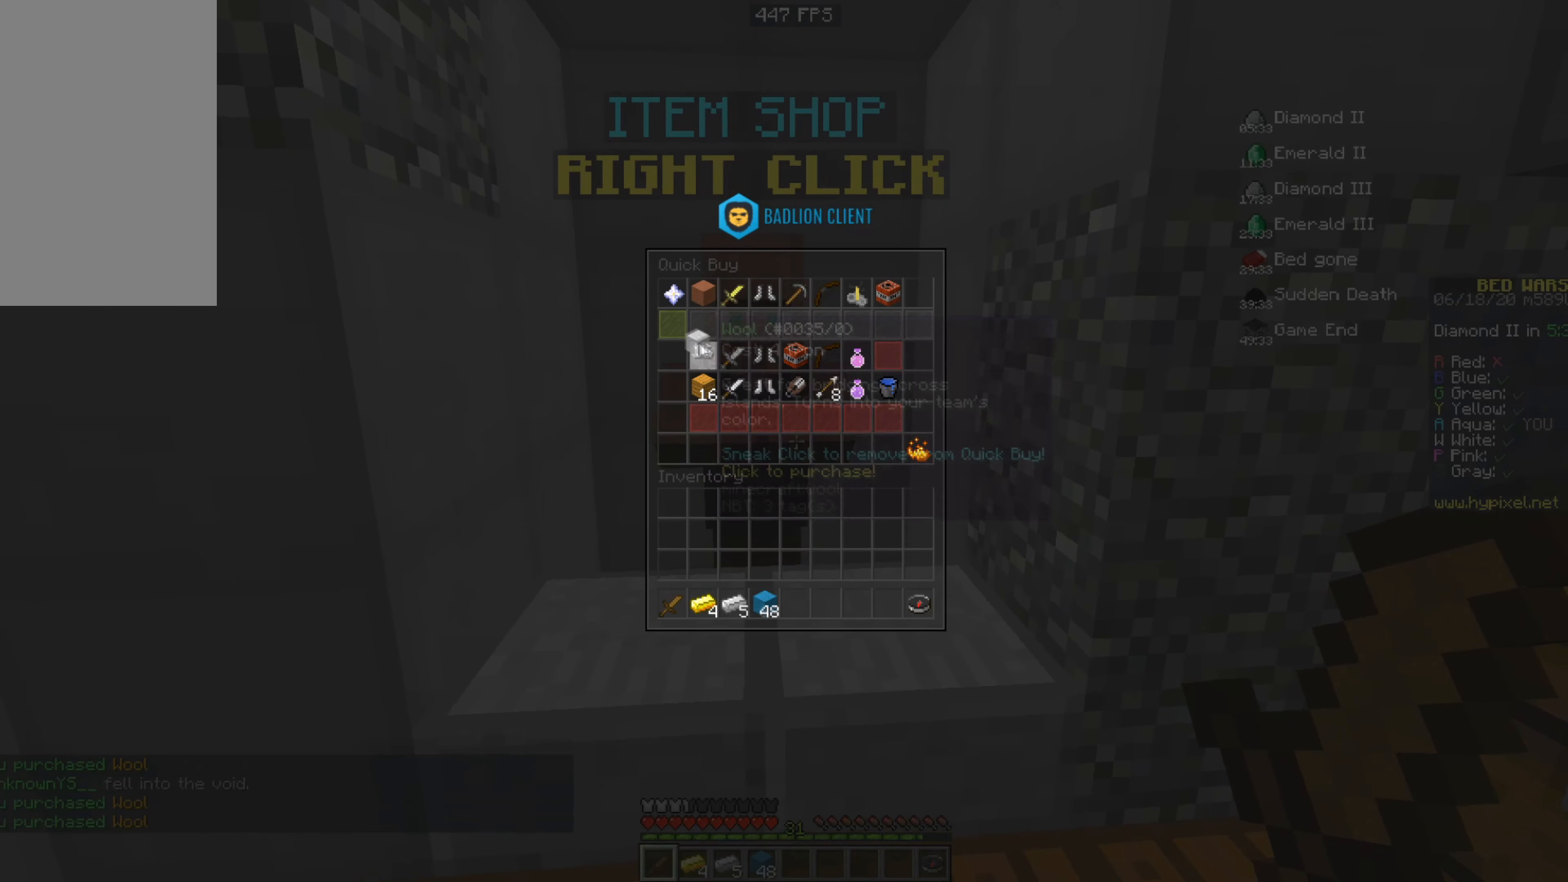
{"keys": ["space", "w"], "mouse": [], "events": [[133, "w", "down"], [283, "space", "down"]]}
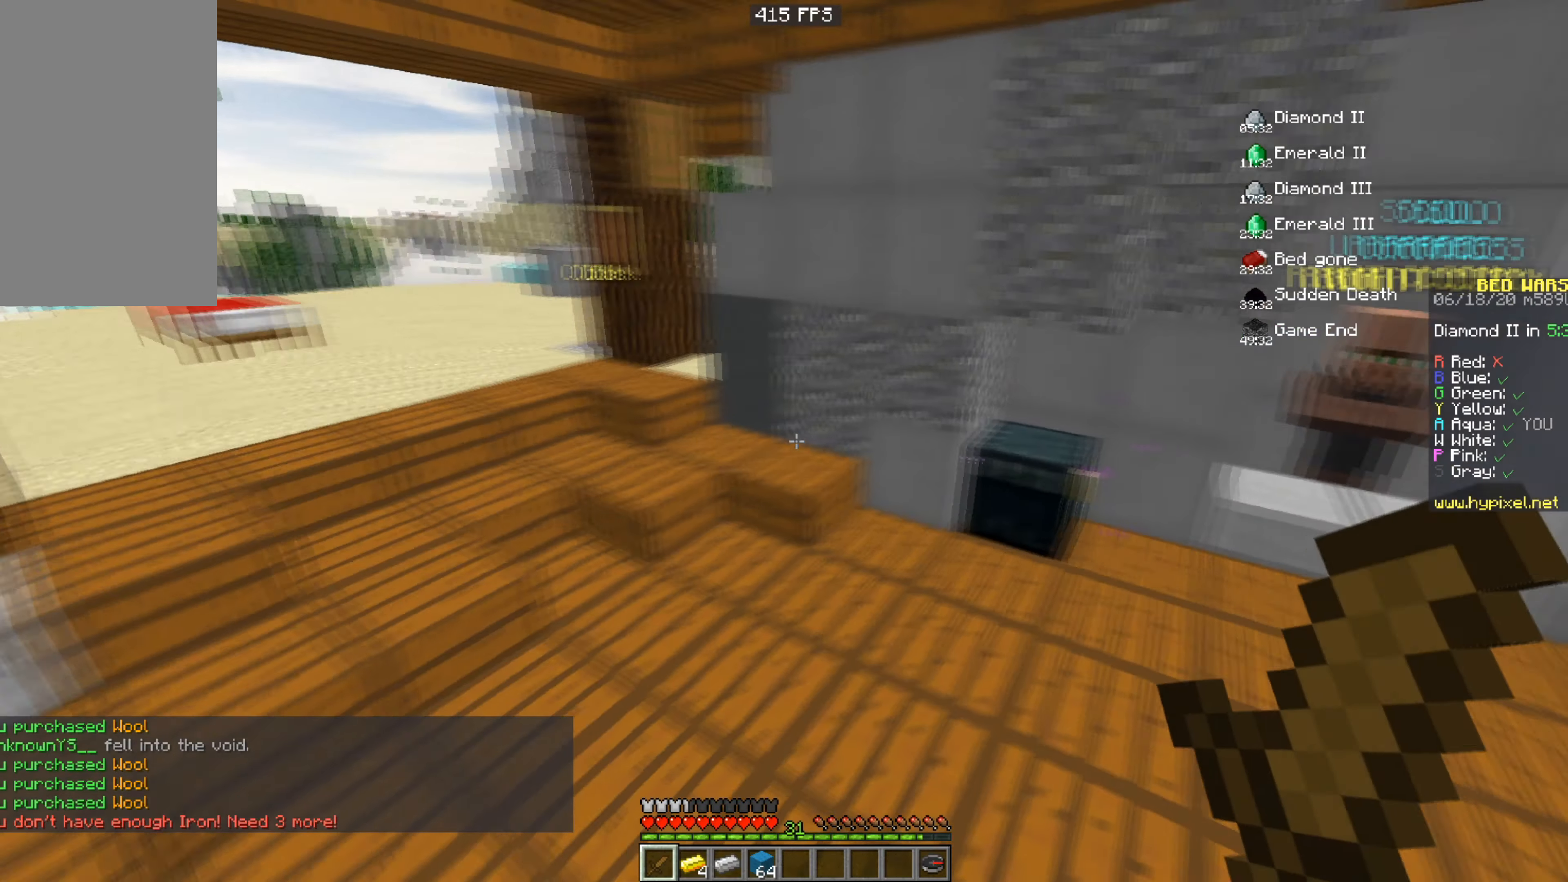
{"keys": ["s", "space"], "mouse": ["right"], "events": [[84, "space", "up"], [134, "d", "down"], [201, "space", "down"], [217, "s", "down"], [251, "w", "up"], [401, "d", "up"], [434, "mouse_right", "down"]]}
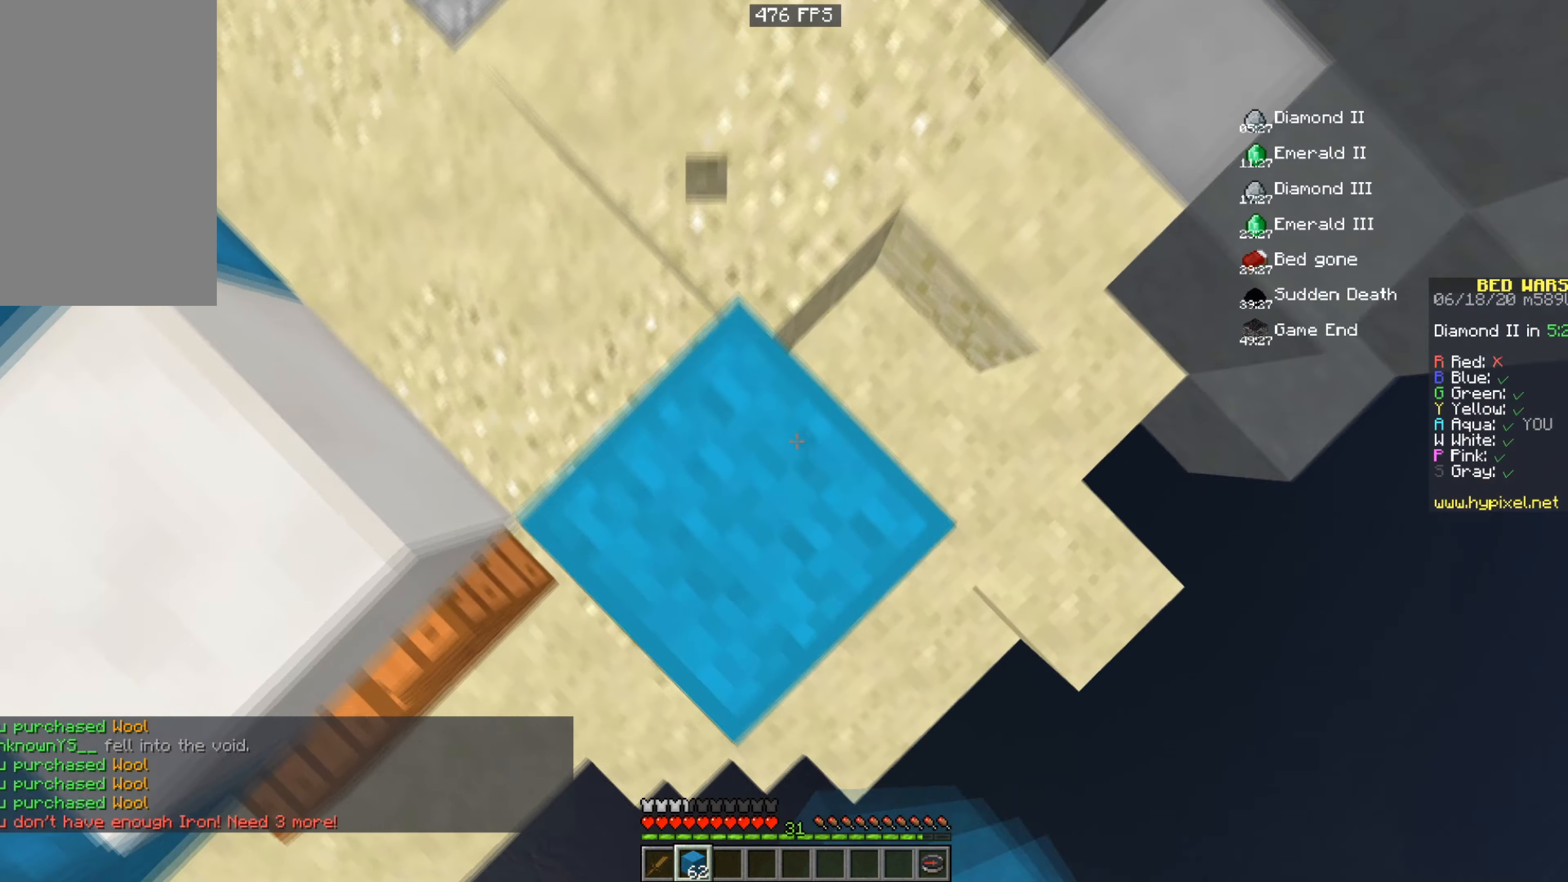
{"keys": ["a", "d", "s", "space"], "mouse": ["right"], "events": [[33, "d", "down"], [384, "a", "down"], [384, "d", "up"], [484, "d", "down"]]}
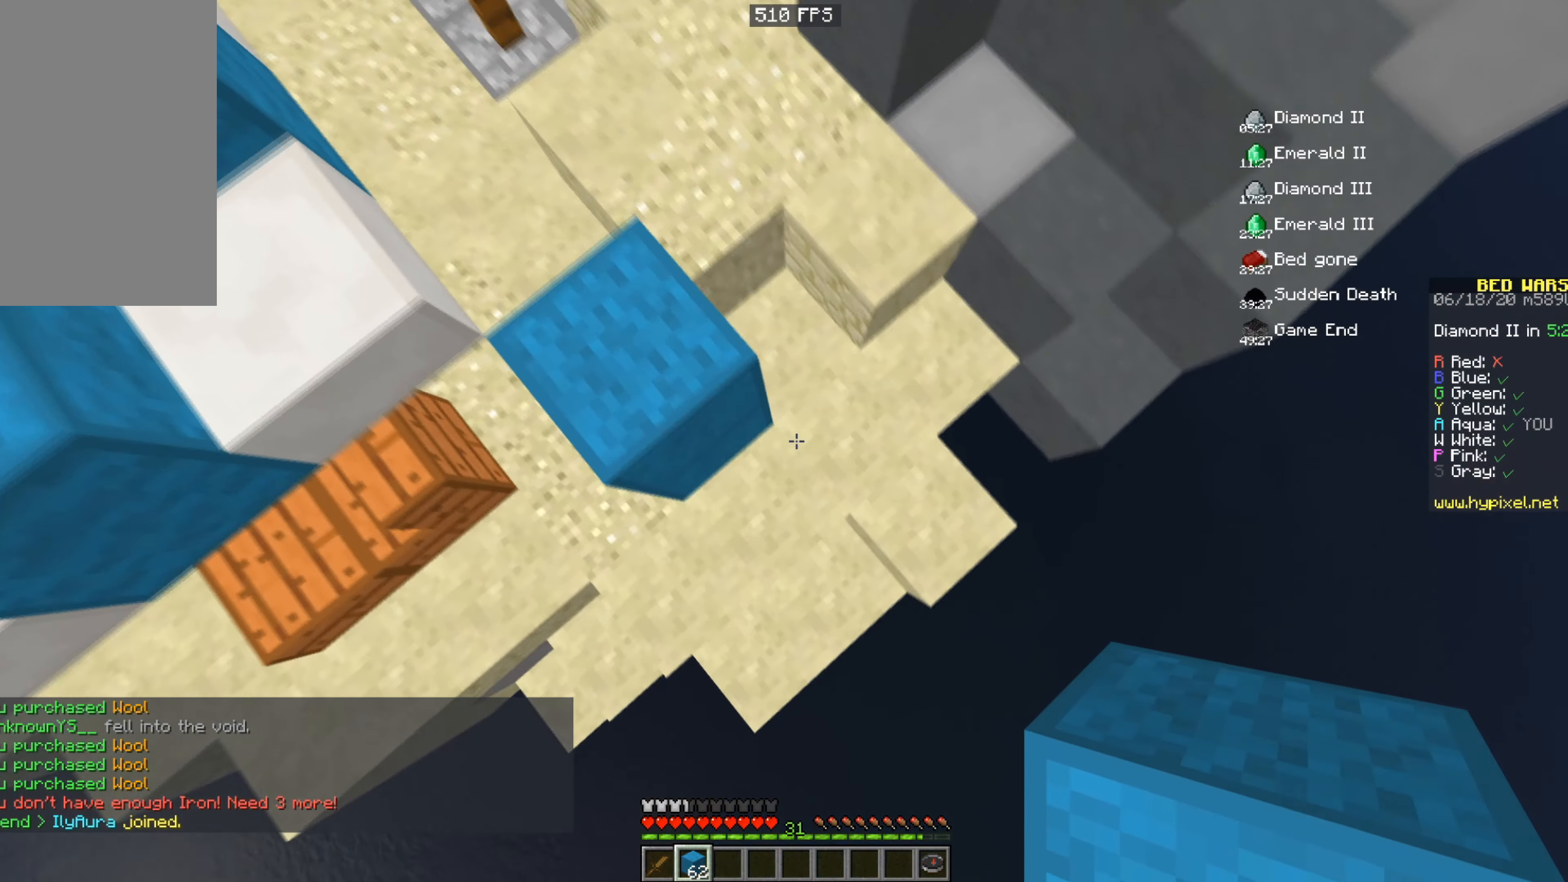
{"keys": ["space"], "mouse": ["right"], "events": [[301, "d", "up"], [384, "a", "up"], [401, "s", "up"]]}
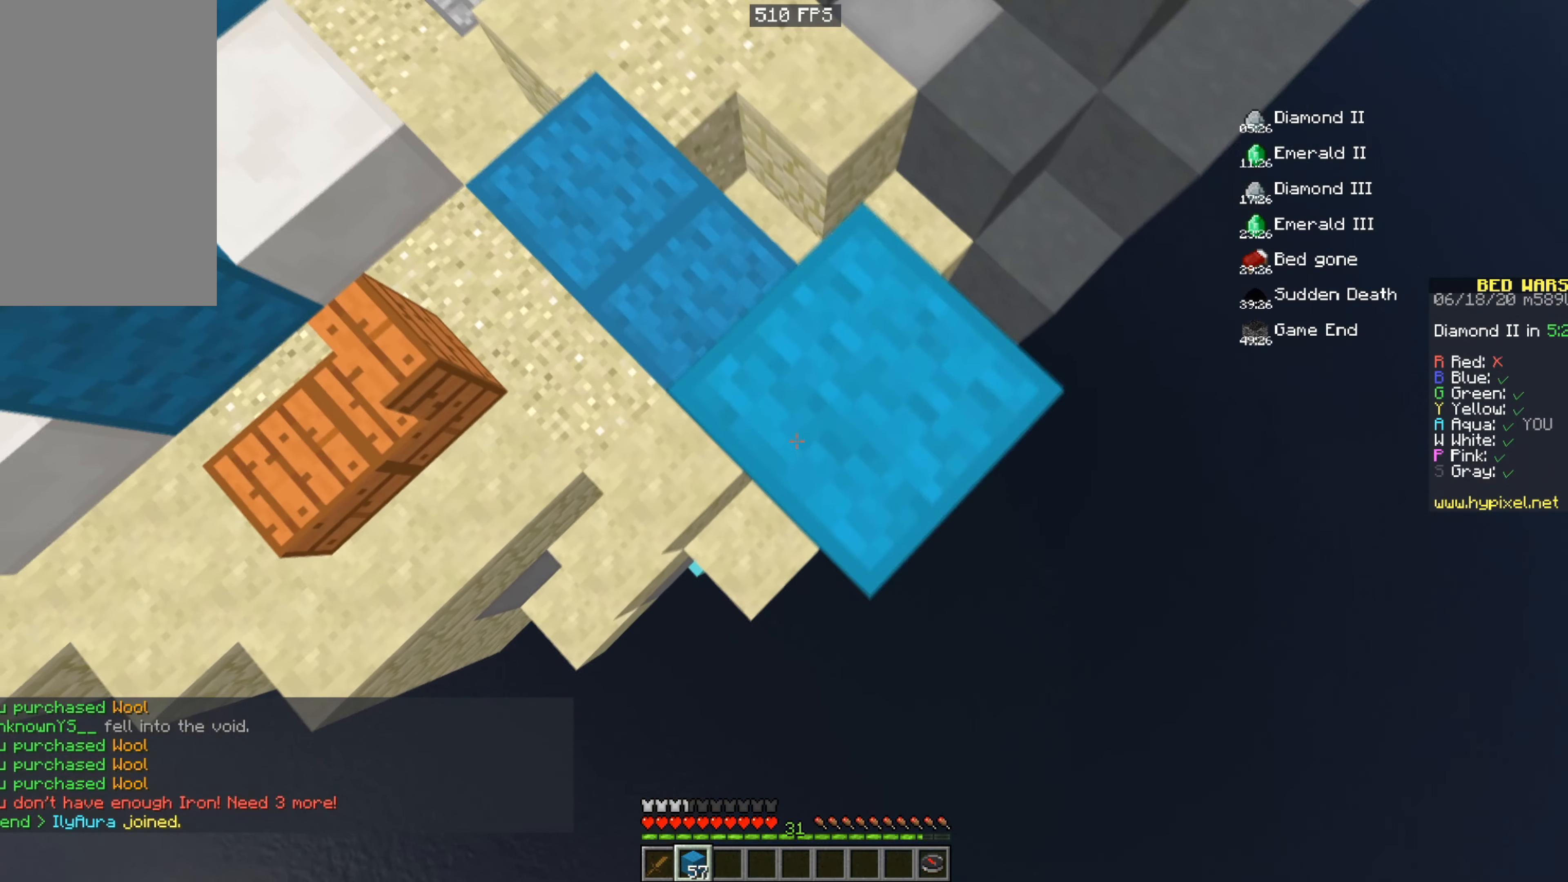
{"keys": ["d", "space"], "mouse": ["right"], "events": [[83, "d", "down"], [133, "s", "down"], [434, "s", "up"]]}
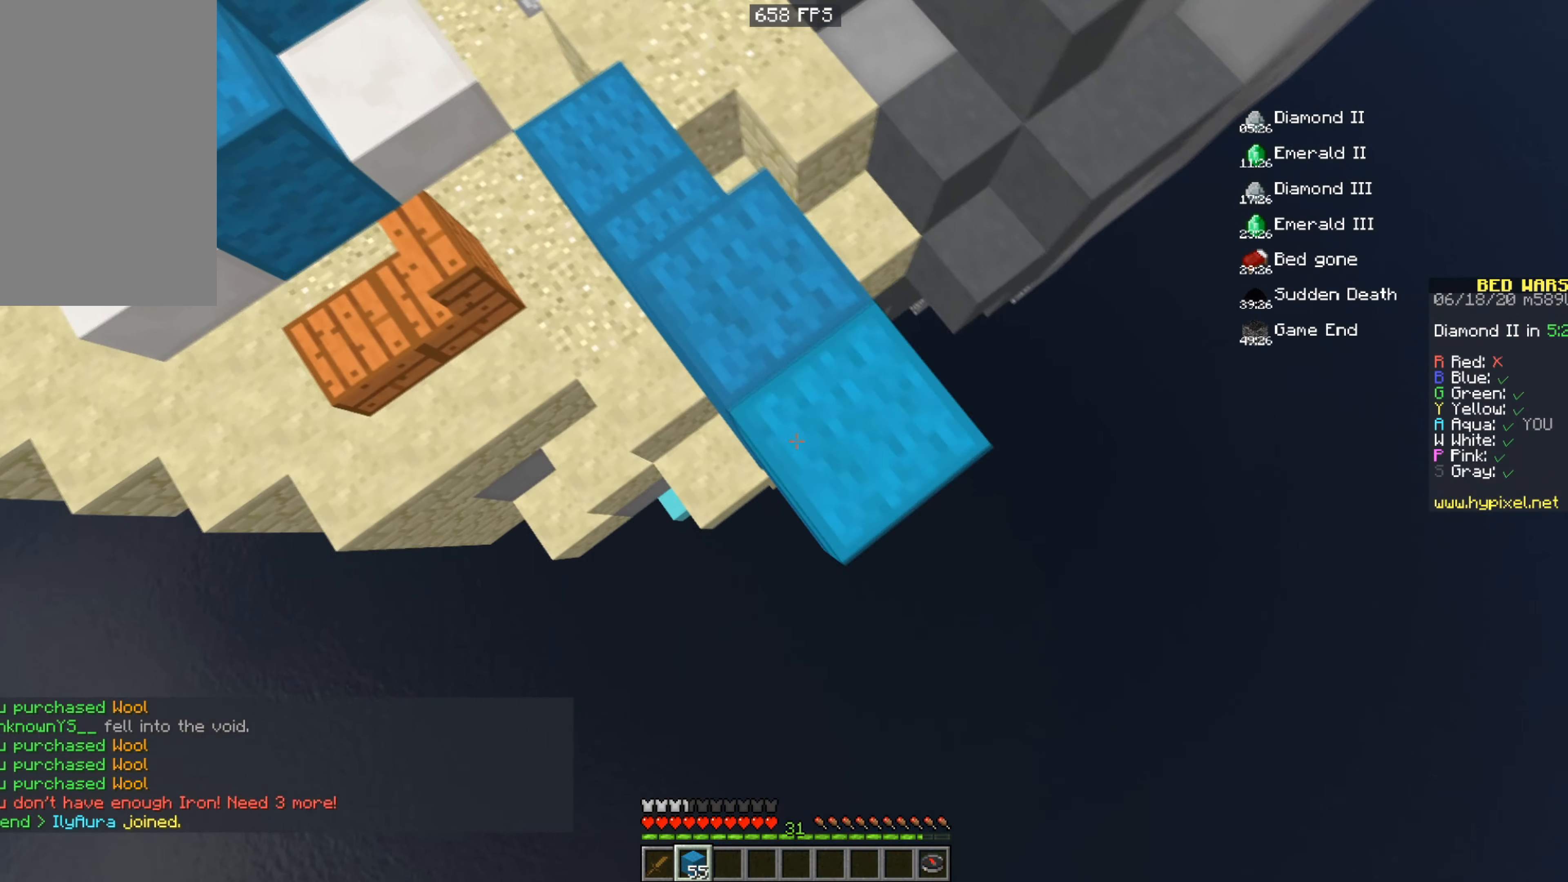
{"keys": ["space"], "mouse": ["right"], "events": [[34, "d", "up"], [184, "d", "down"], [184, "s", "down"], [434, "s", "up"], [467, "d", "up"]]}